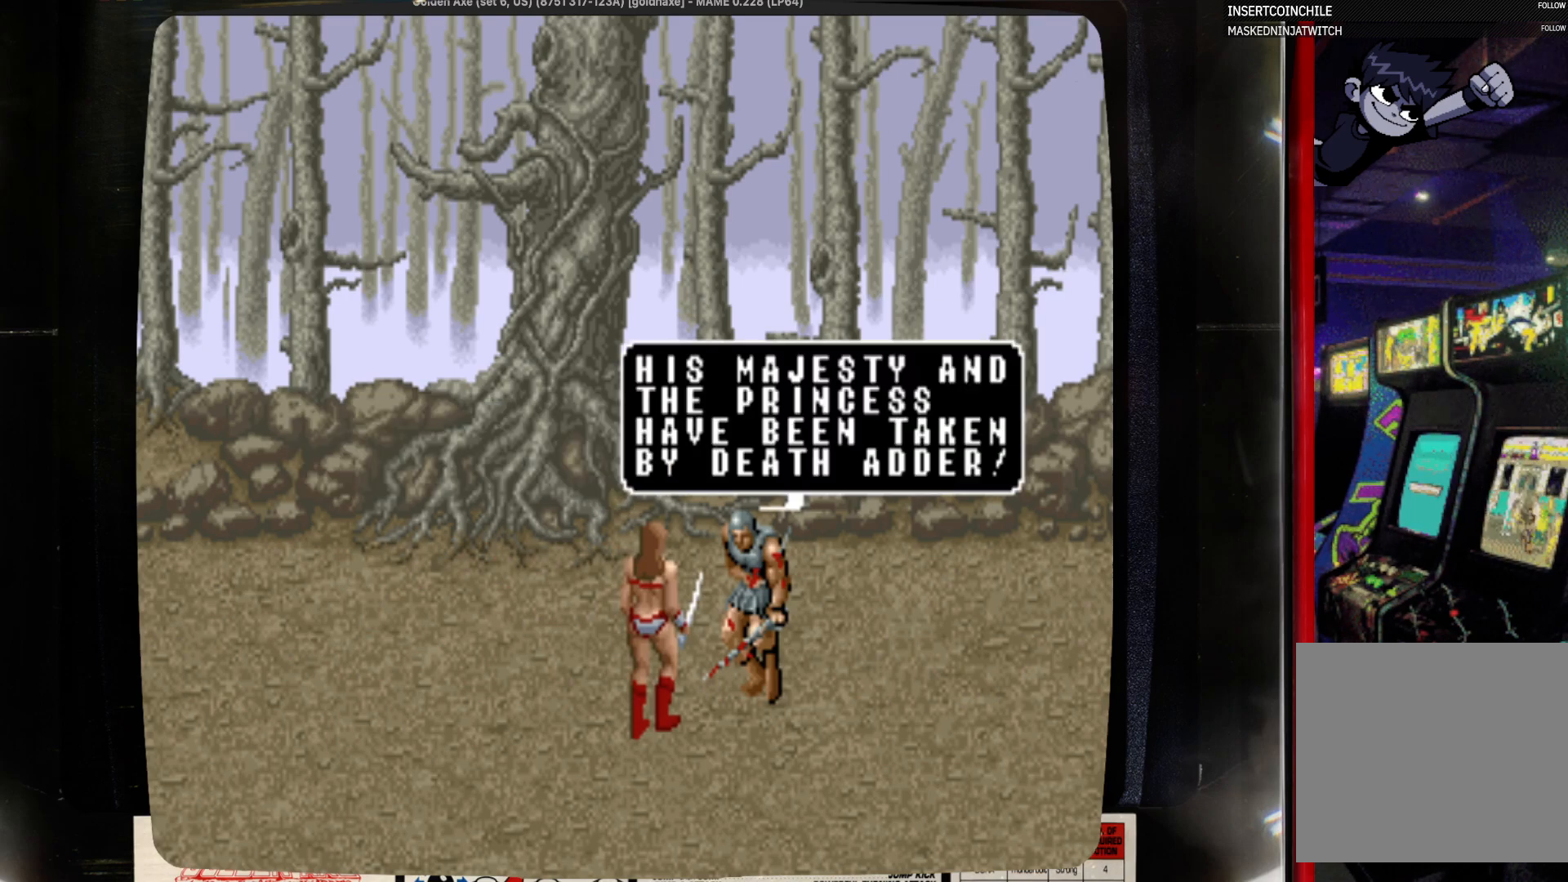
Gameplay with a controller (PlayStation layout); each line is a JSON object with the inputs held at the frame after it. "events" lists button and stick changes between this image and that frame as [ms after this image, input, new state], when the widget could be followed in between. Not read: CIRCLE L1 L2 L3 R1 R2 R3 SELECT START.
{"buttons": [], "events": [[283, "SQUARE", "down"], [400, "SQUARE", "up"]]}
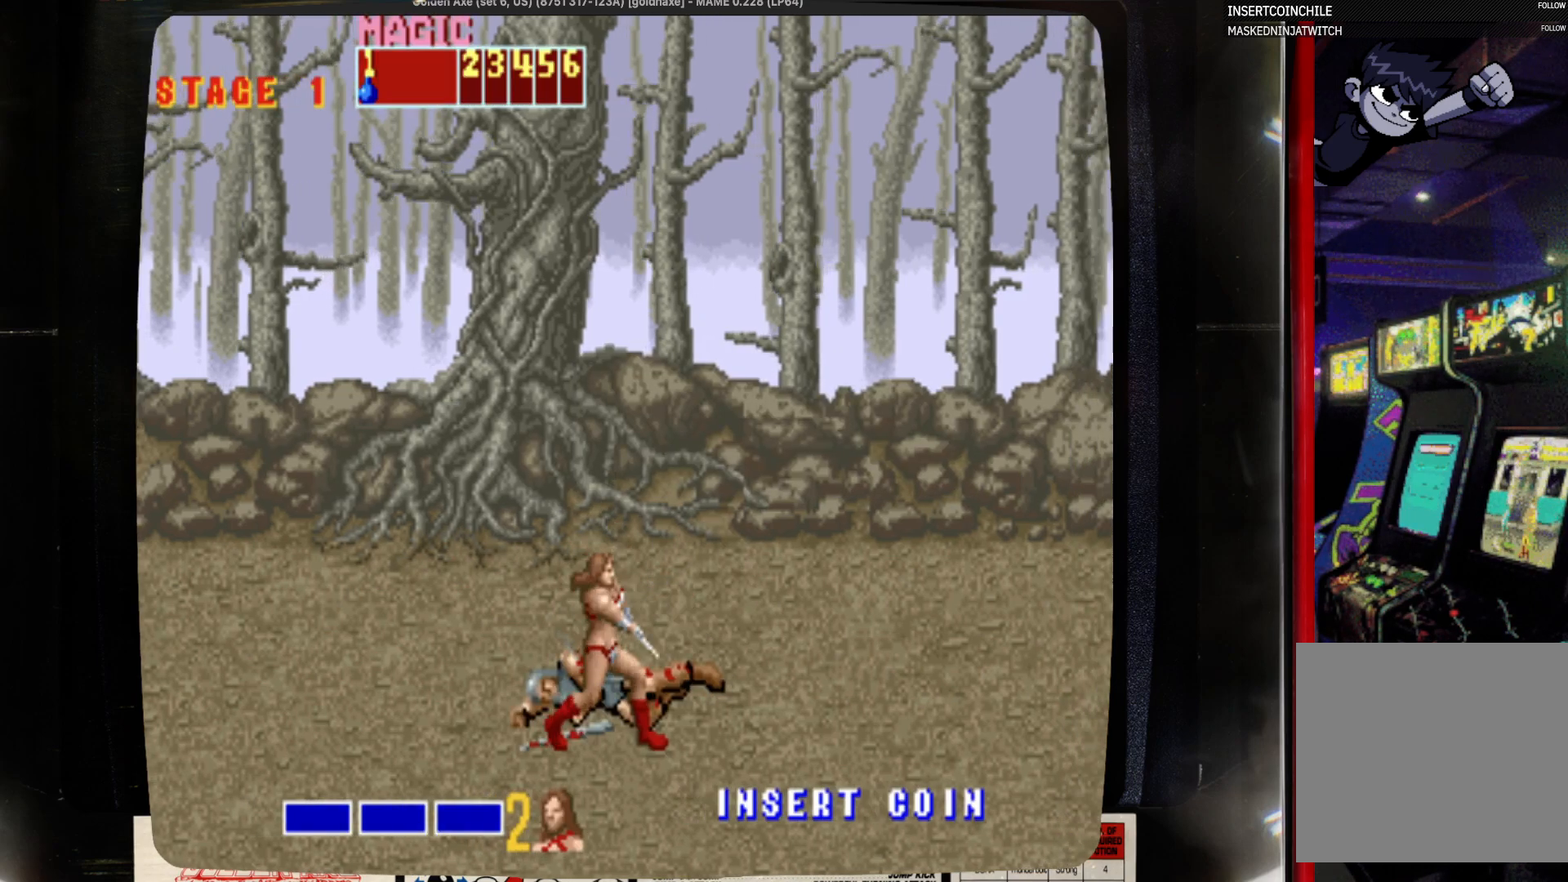
{"buttons": [], "events": []}
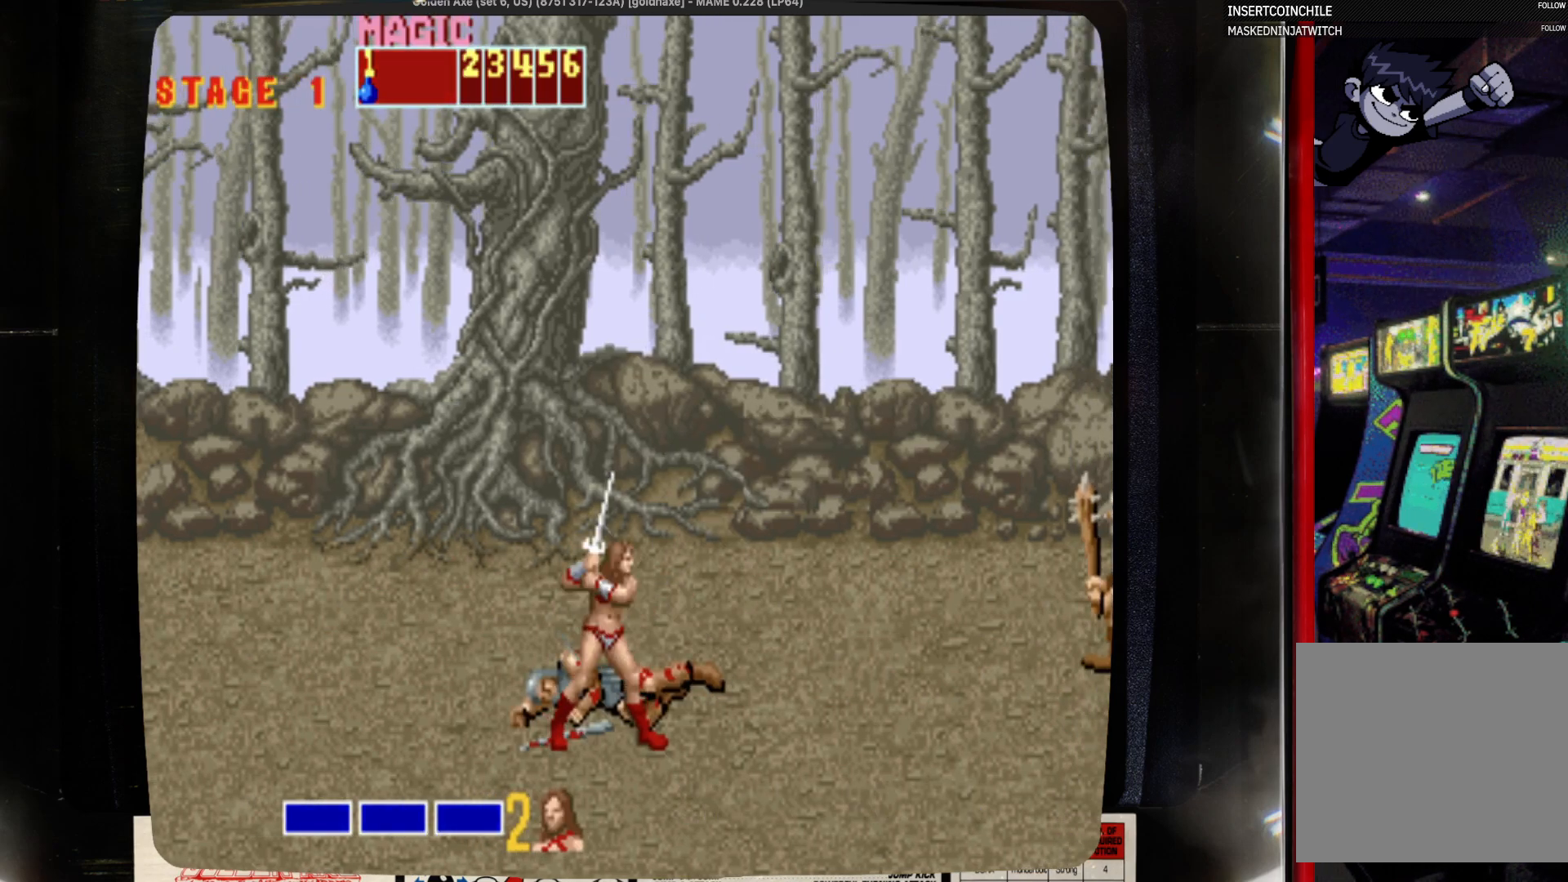
{"buttons": ["DPAD_RIGHT"], "events": [[367, "DPAD_RIGHT", "down"]]}
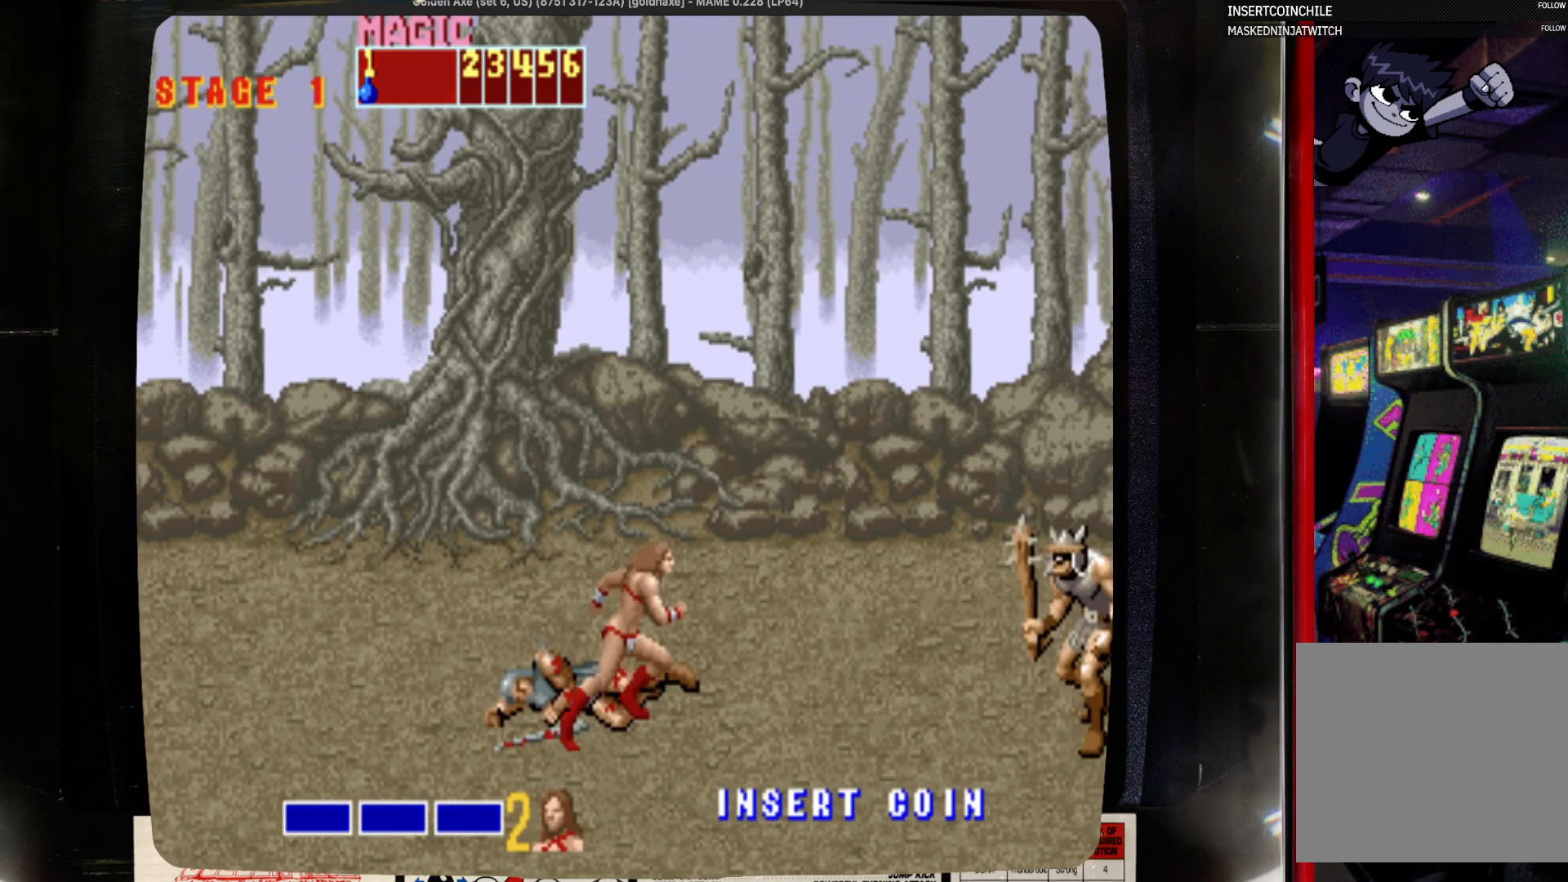
{"buttons": ["CROSS", "DPAD_RIGHT"], "events": [[300, "CROSS", "down"]]}
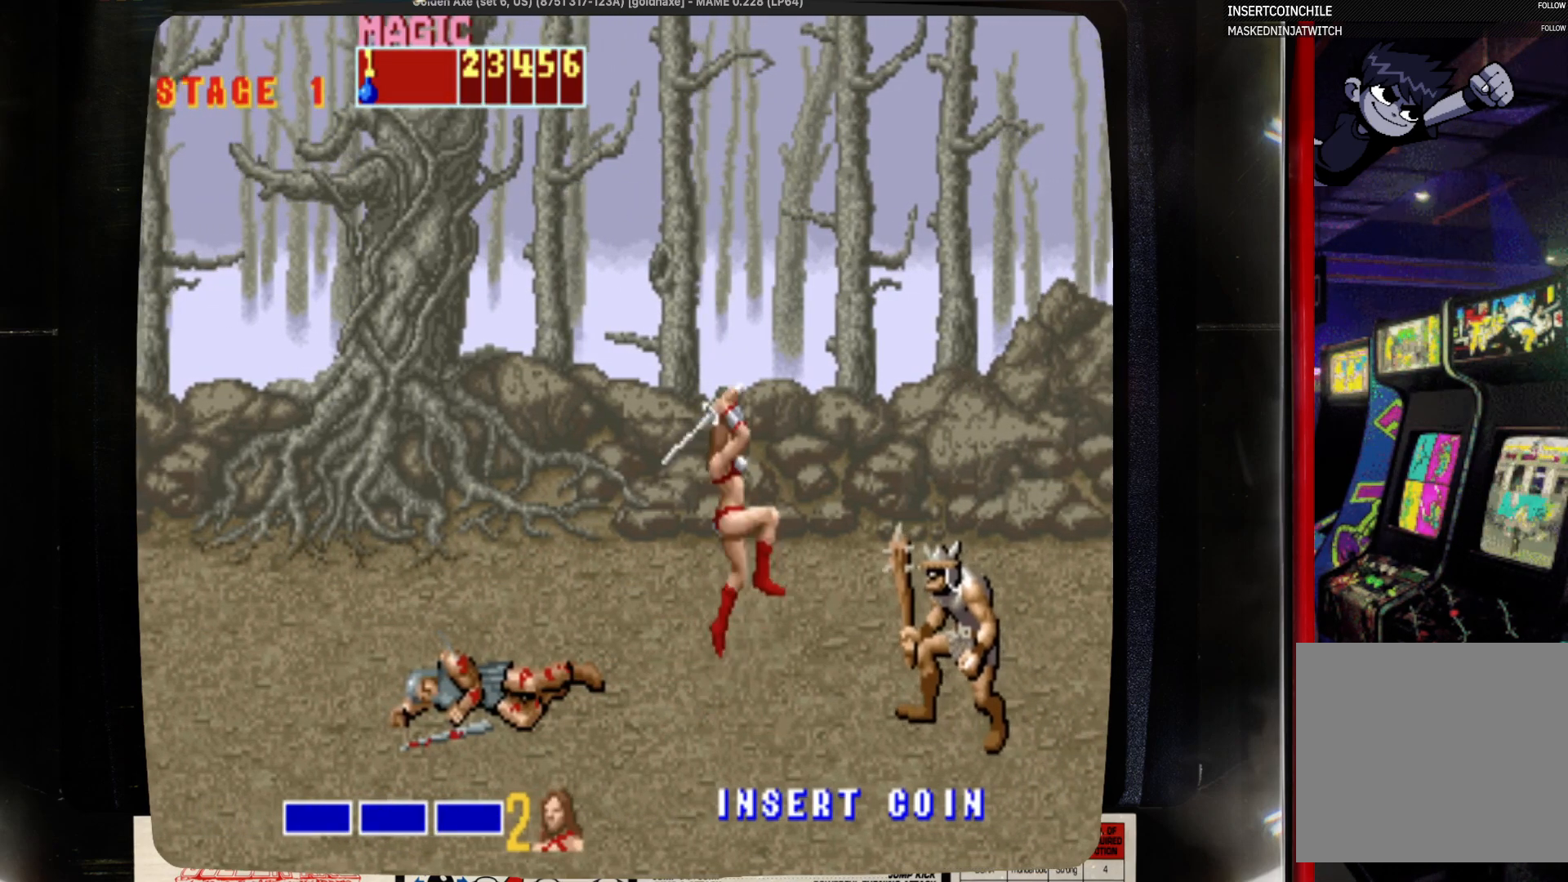
{"buttons": ["SQUARE", "DPAD_RIGHT"], "events": [[17, "CROSS", "up"], [233, "SQUARE", "down"]]}
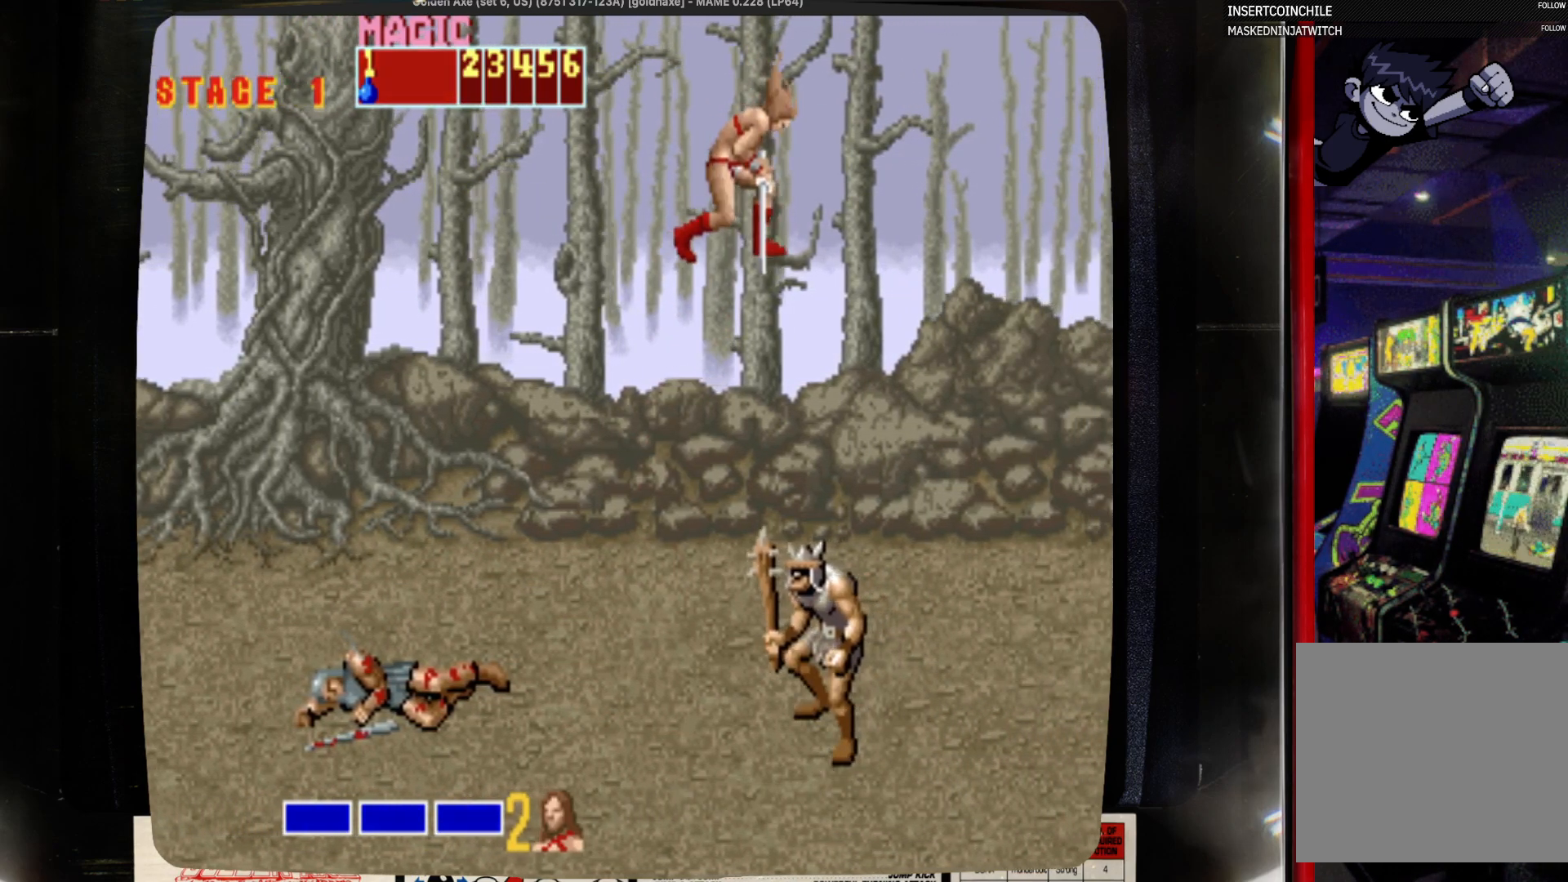
{"buttons": ["SQUARE", "DPAD_RIGHT"], "events": []}
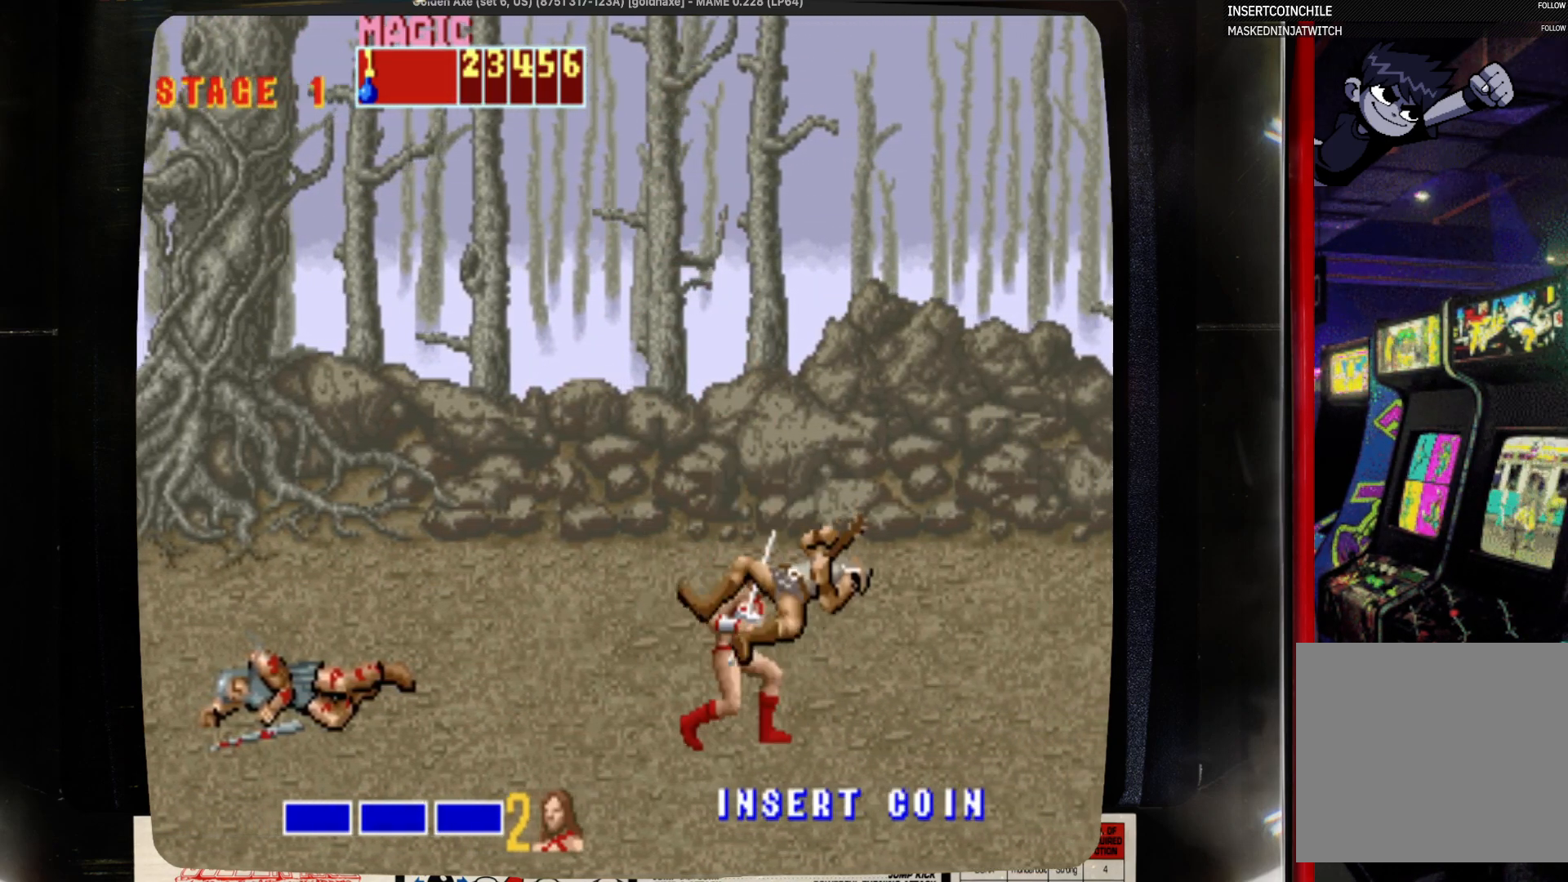
{"buttons": ["DPAD_DOWN", "DPAD_RIGHT"], "events": [[117, "DPAD_RIGHT", "up"], [217, "DPAD_DOWN", "down"], [217, "SQUARE", "up"], [333, "DPAD_RIGHT", "down"]]}
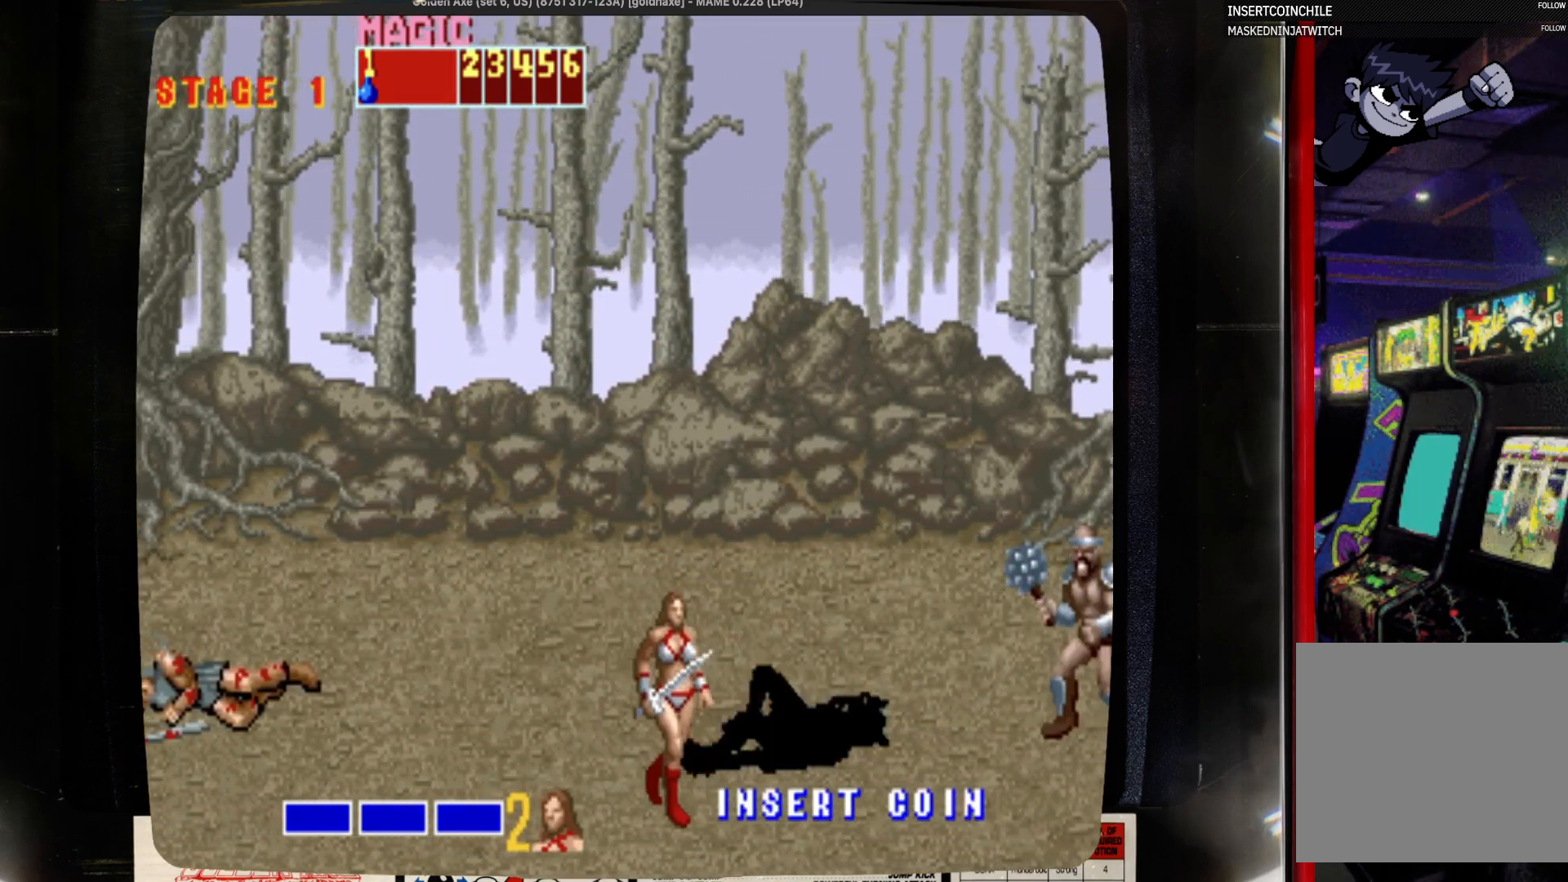
{"buttons": ["DPAD_DOWN"], "events": [[367, "DPAD_RIGHT", "up"]]}
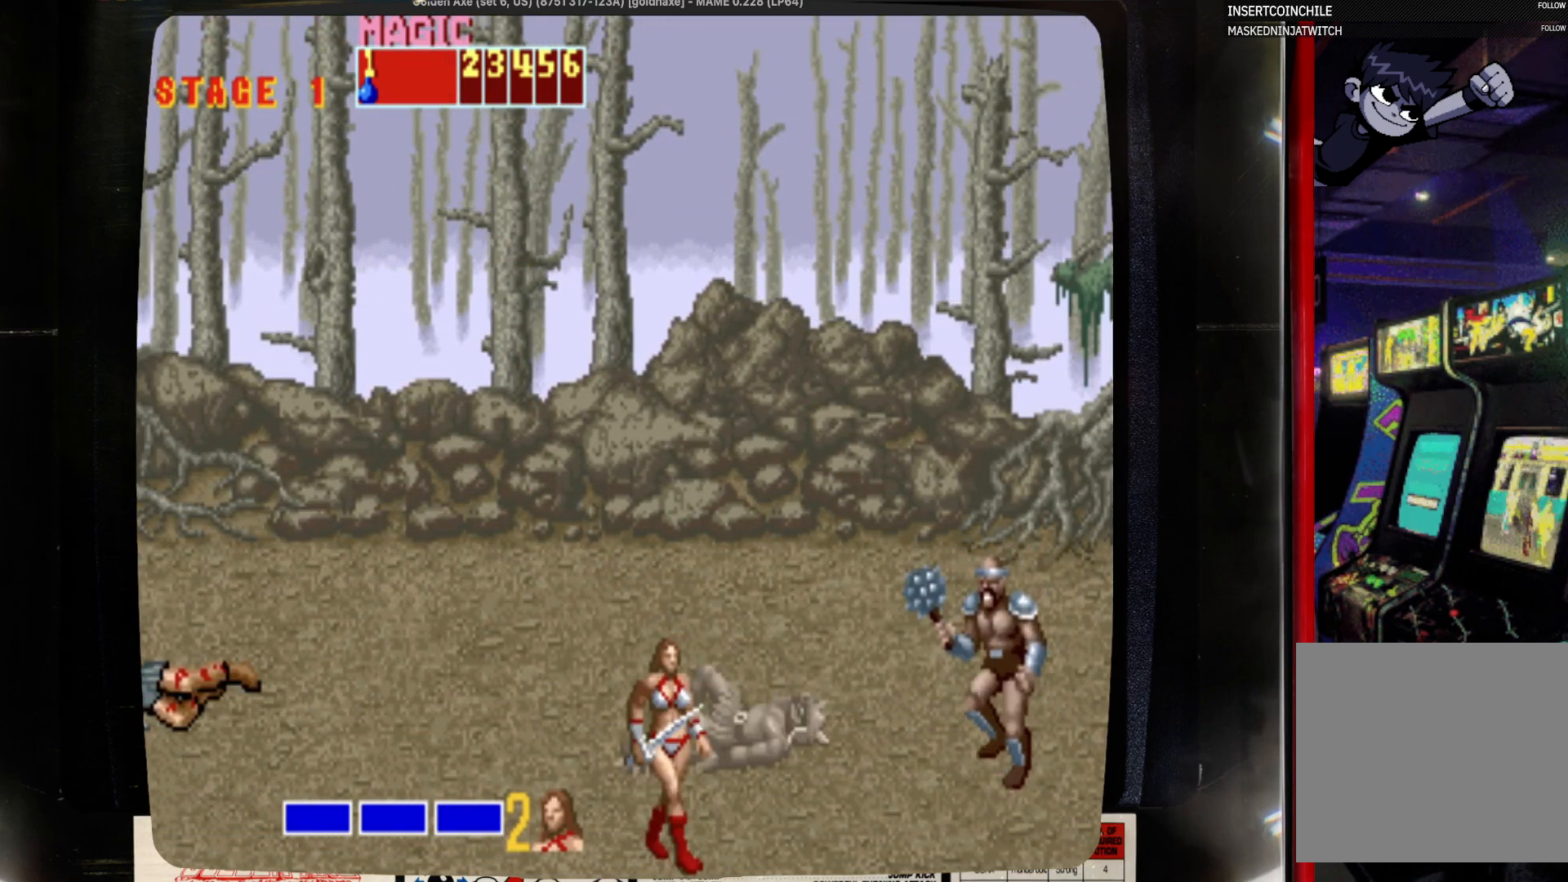
{"buttons": ["DPAD_LEFT"], "events": [[83, "DPAD_DOWN", "up"], [400, "DPAD_LEFT", "down"]]}
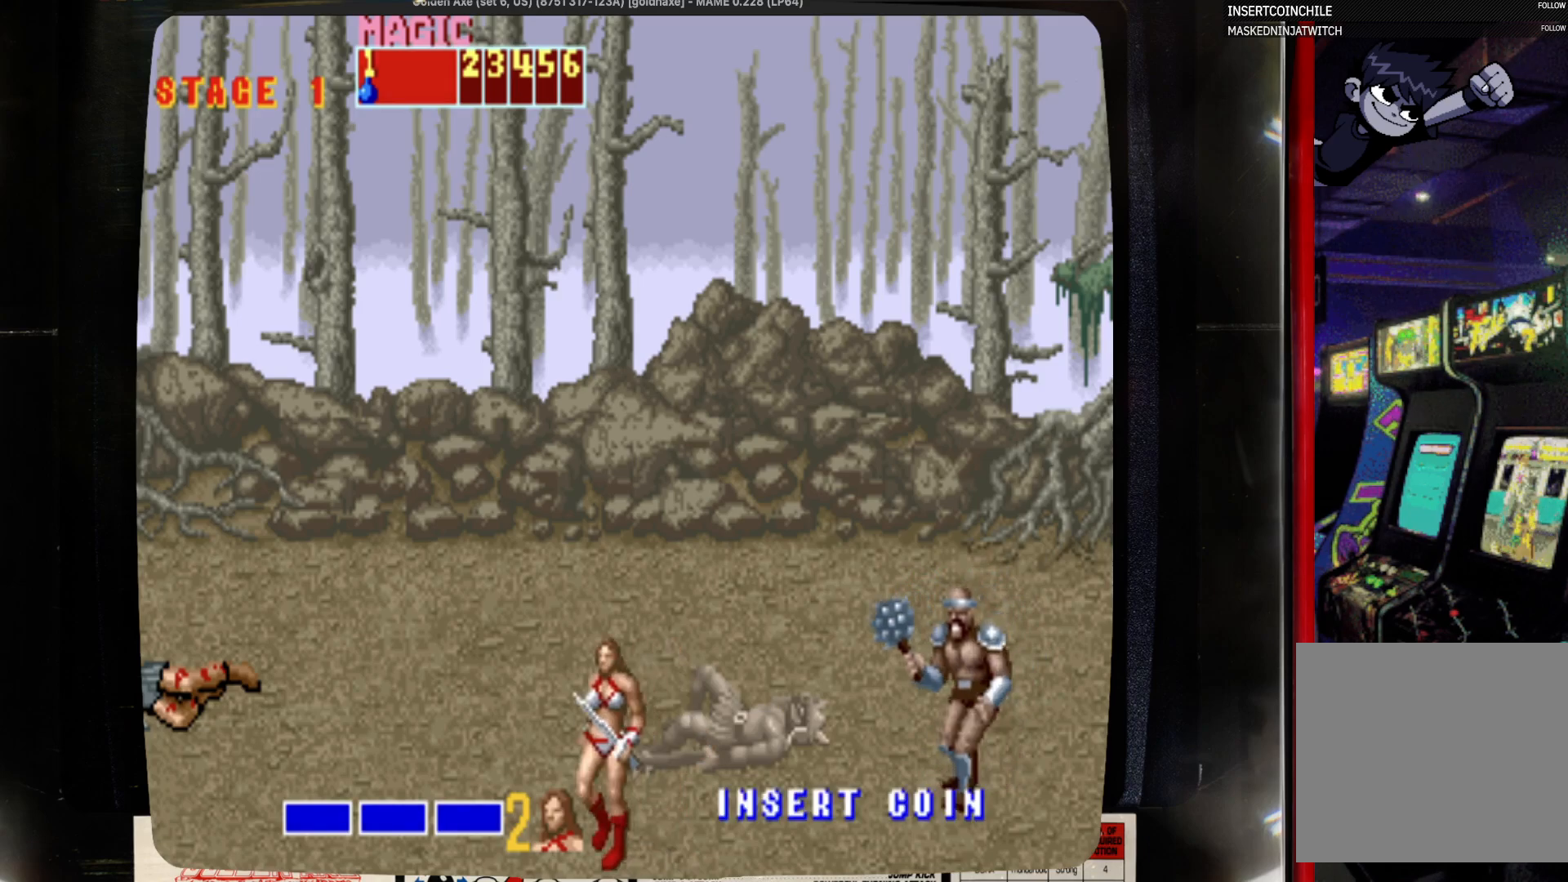
{"buttons": ["DPAD_RIGHT"], "events": [[117, "DPAD_LEFT", "up"], [217, "DPAD_RIGHT", "down"], [333, "DPAD_RIGHT", "up"], [450, "DPAD_RIGHT", "down"]]}
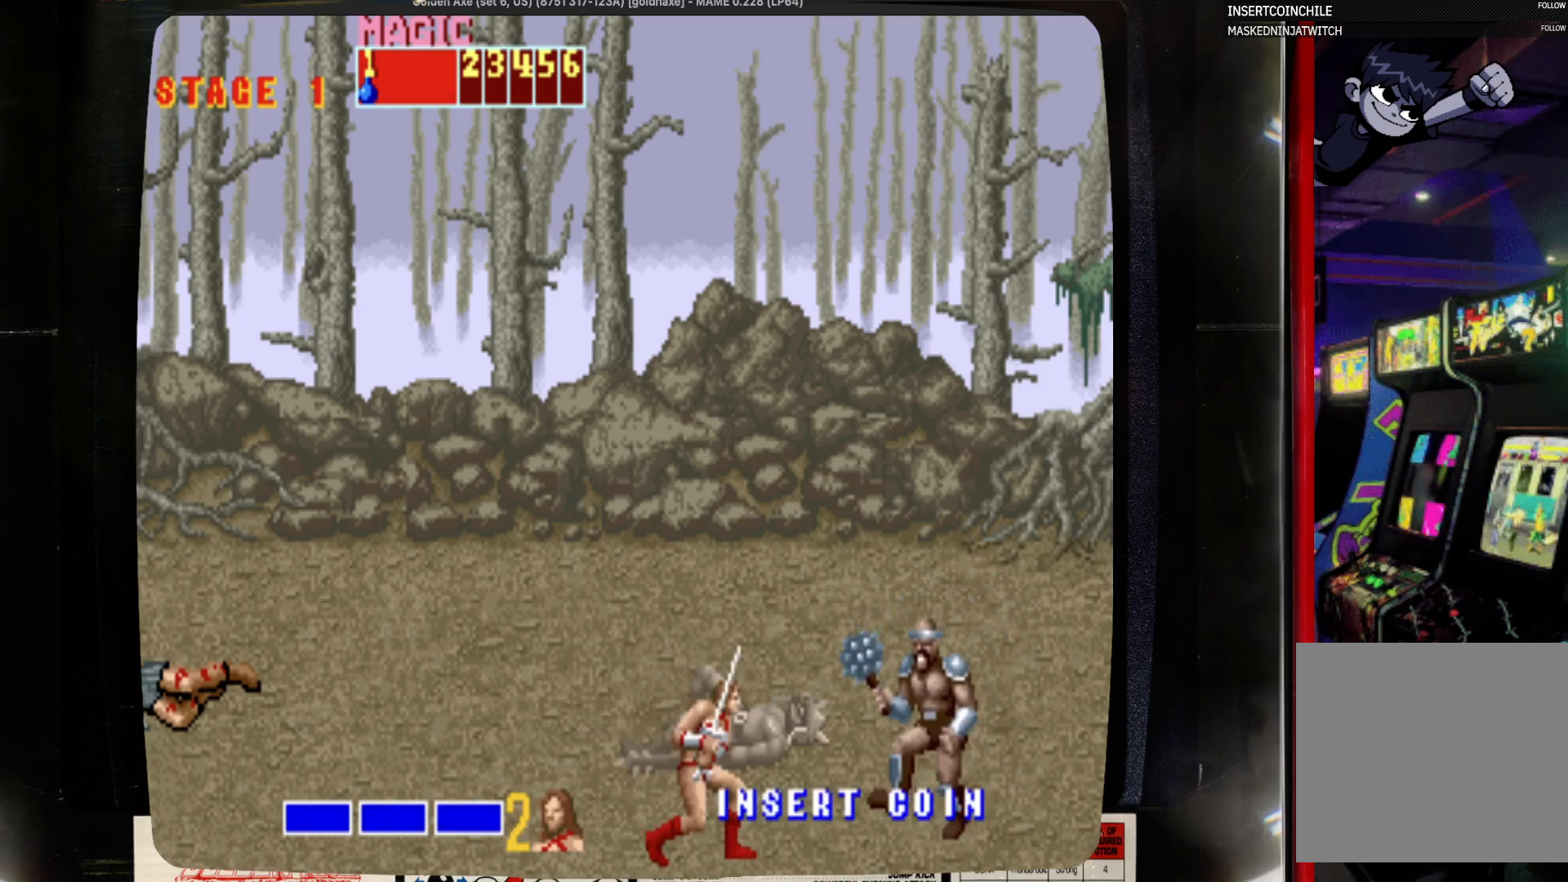
{"buttons": ["SQUARE", "DPAD_RIGHT"], "events": [[50, "CROSS", "down"], [167, "CROSS", "up"], [267, "SQUARE", "down"]]}
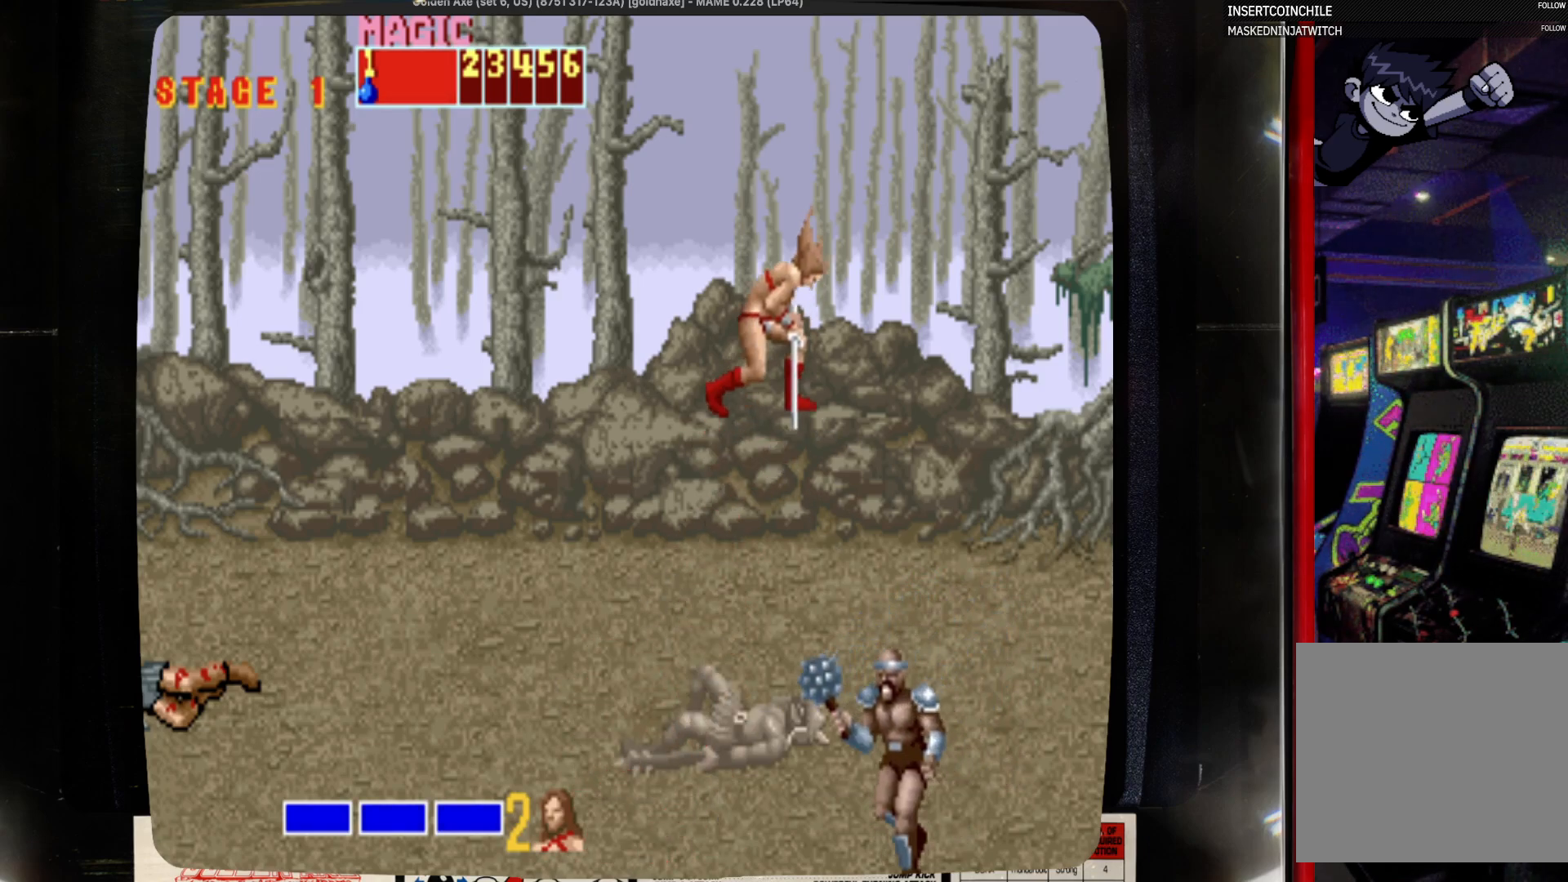
{"buttons": ["SQUARE", "DPAD_RIGHT"], "events": []}
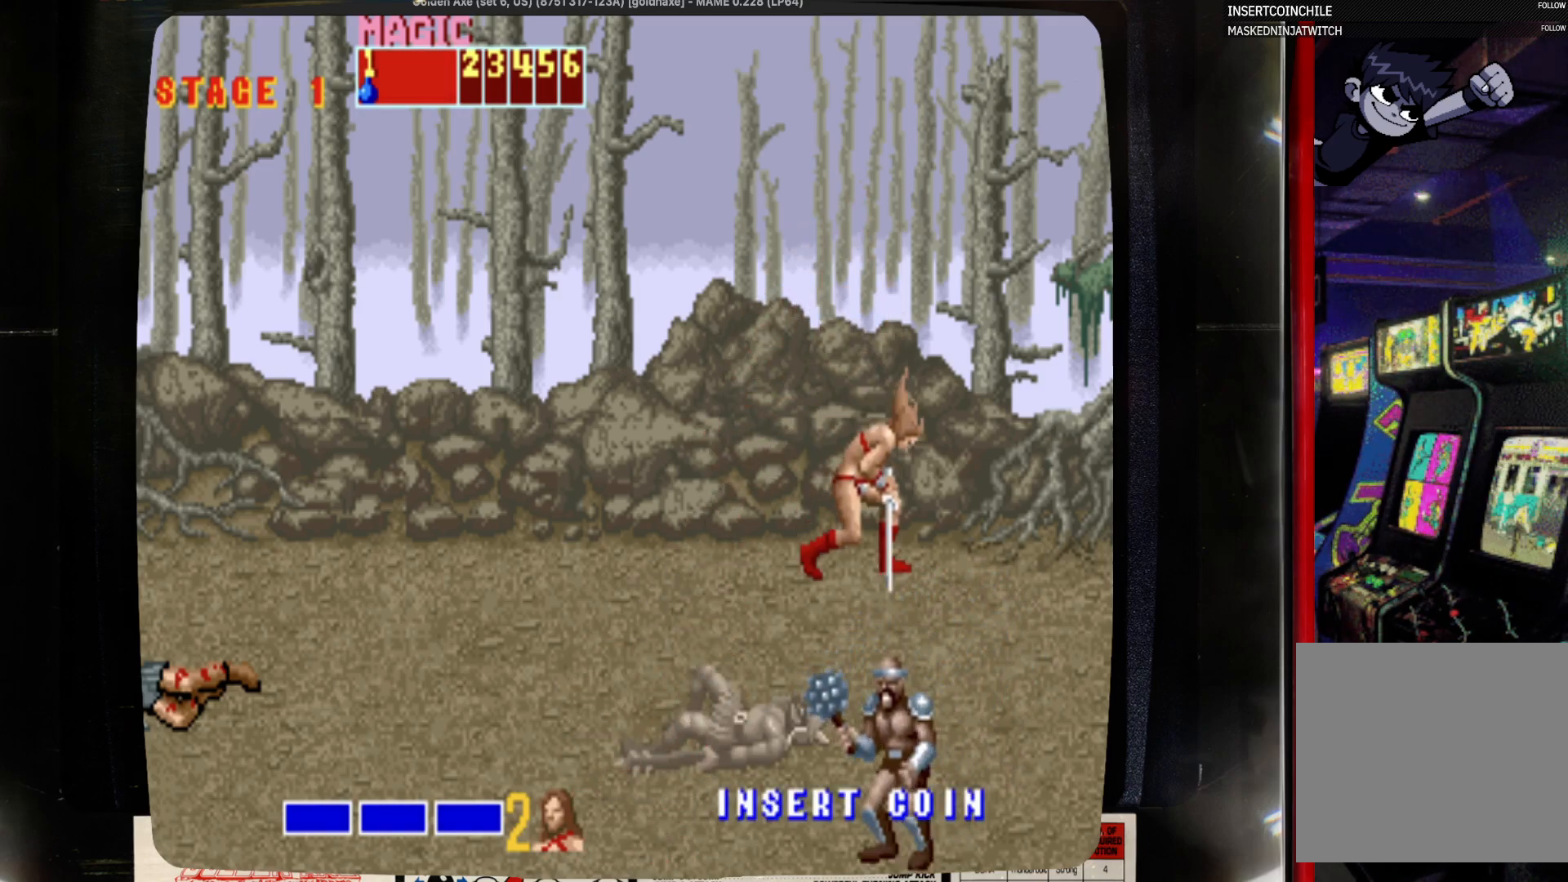
{"buttons": ["DPAD_LEFT"], "events": [[350, "DPAD_RIGHT", "up"], [450, "DPAD_LEFT", "down"], [450, "SQUARE", "up"]]}
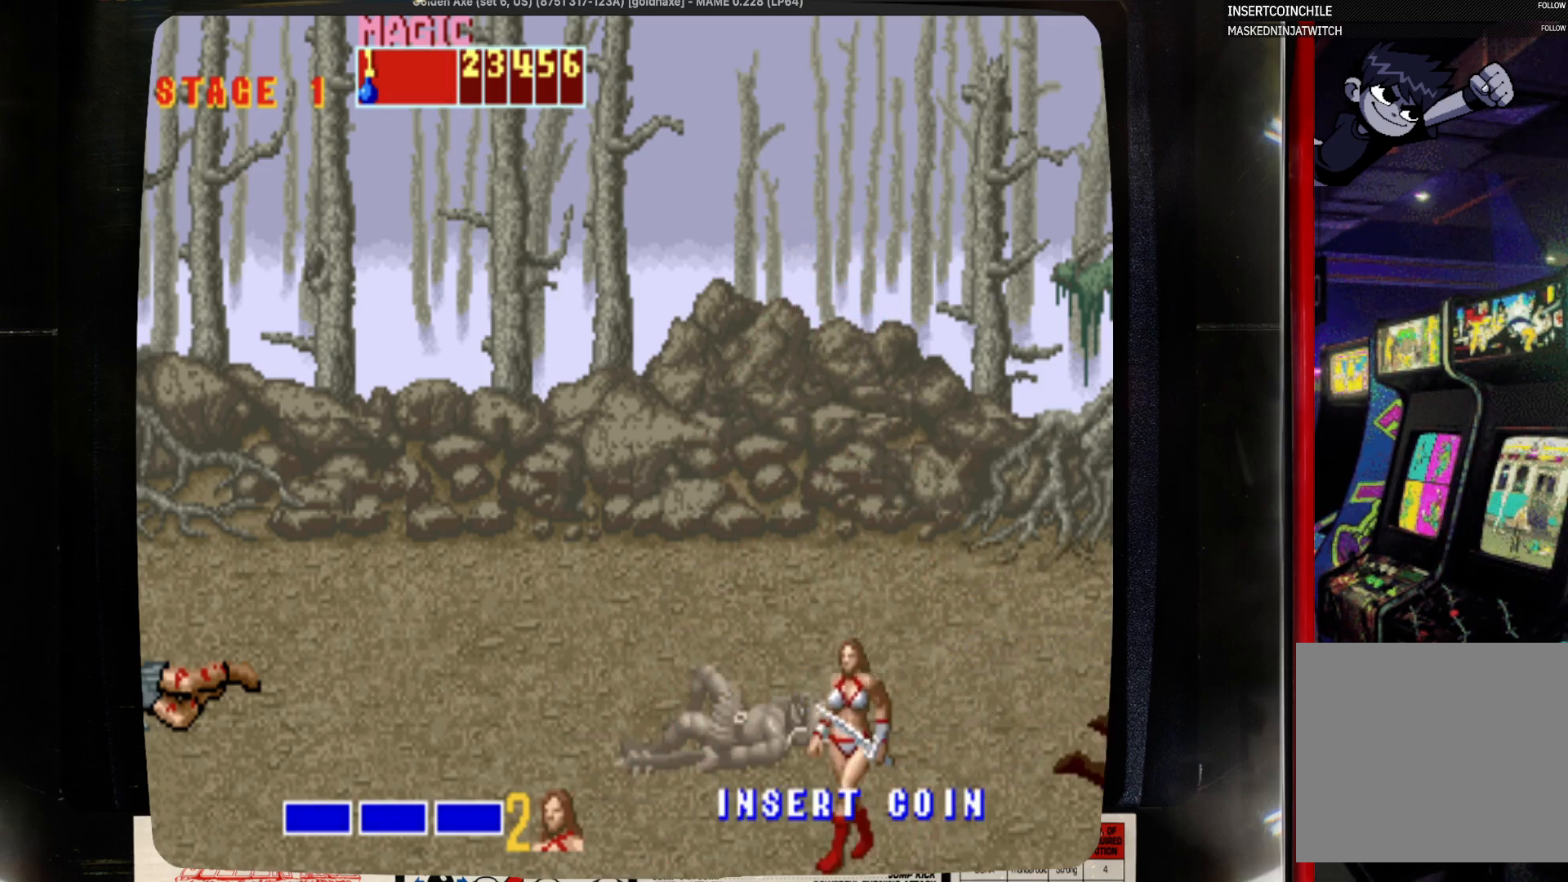
{"buttons": ["DPAD_UP", "DPAD_LEFT"], "events": [[50, "DPAD_UP", "down"]]}
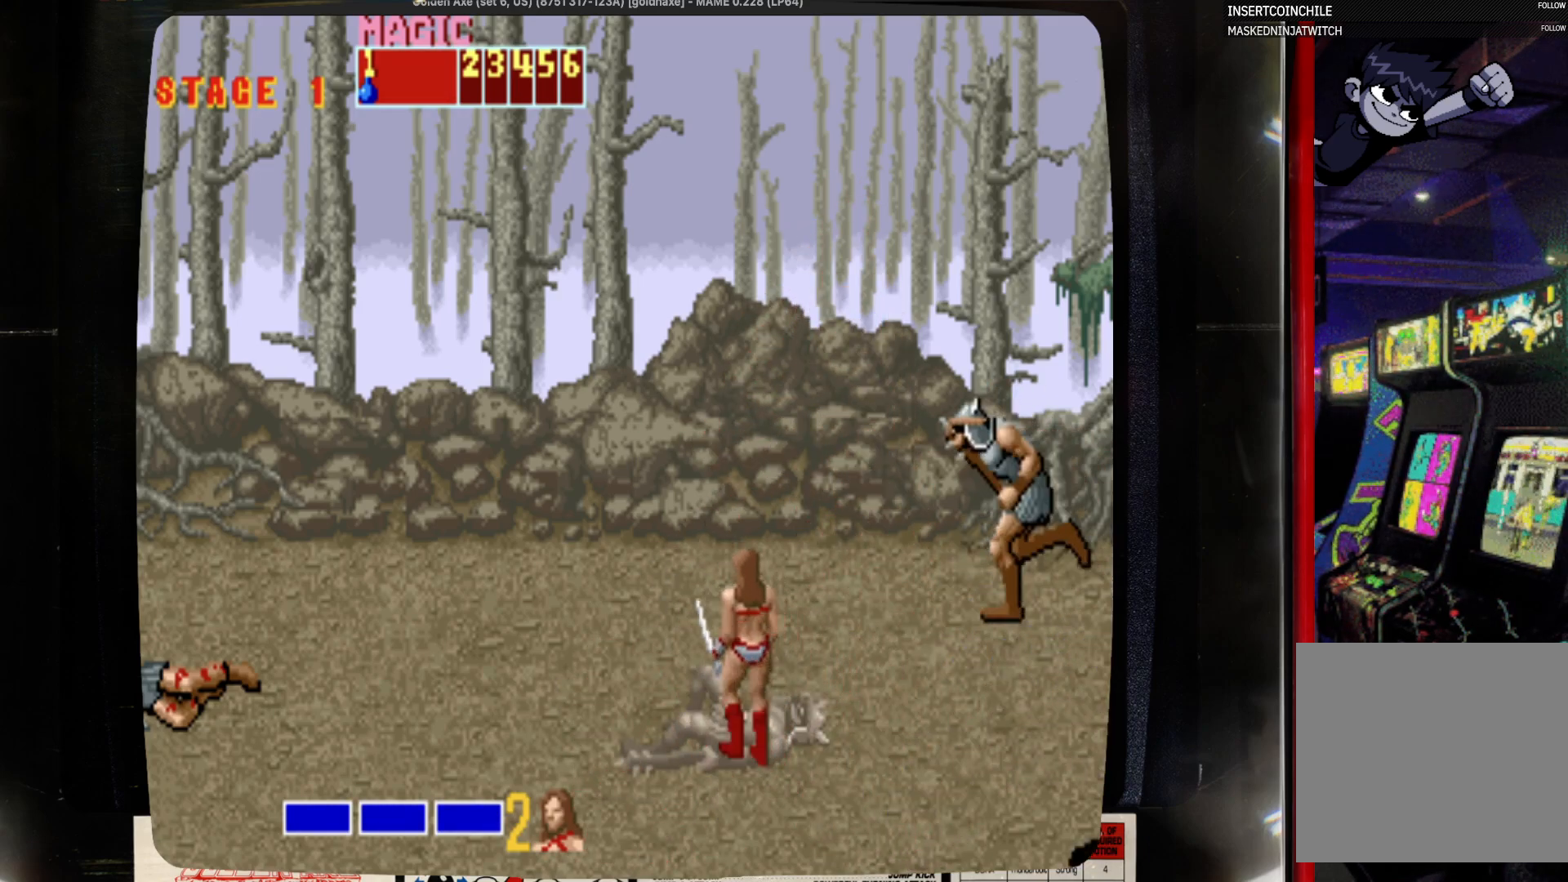
{"buttons": ["DPAD_LEFT"], "events": [[83, "DPAD_LEFT", "up"], [83, "DPAD_UP", "up"], [200, "DPAD_RIGHT", "down"], [417, "DPAD_LEFT", "down"], [417, "DPAD_RIGHT", "up"]]}
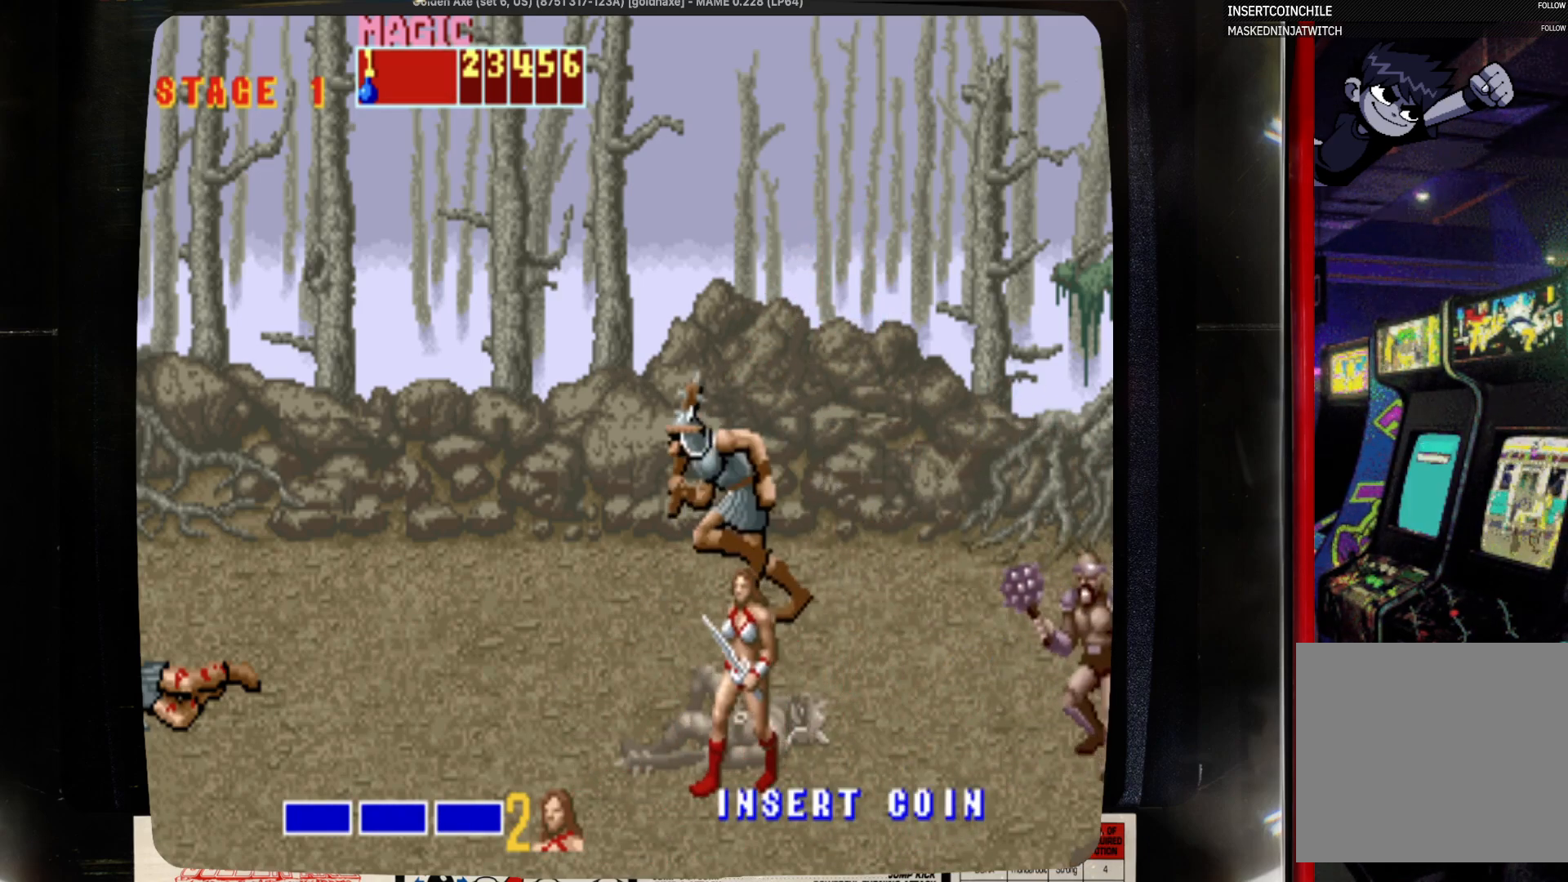
{"buttons": [], "events": [[33, "DPAD_DOWN", "down"], [450, "DPAD_DOWN", "up"], [450, "DPAD_LEFT", "up"]]}
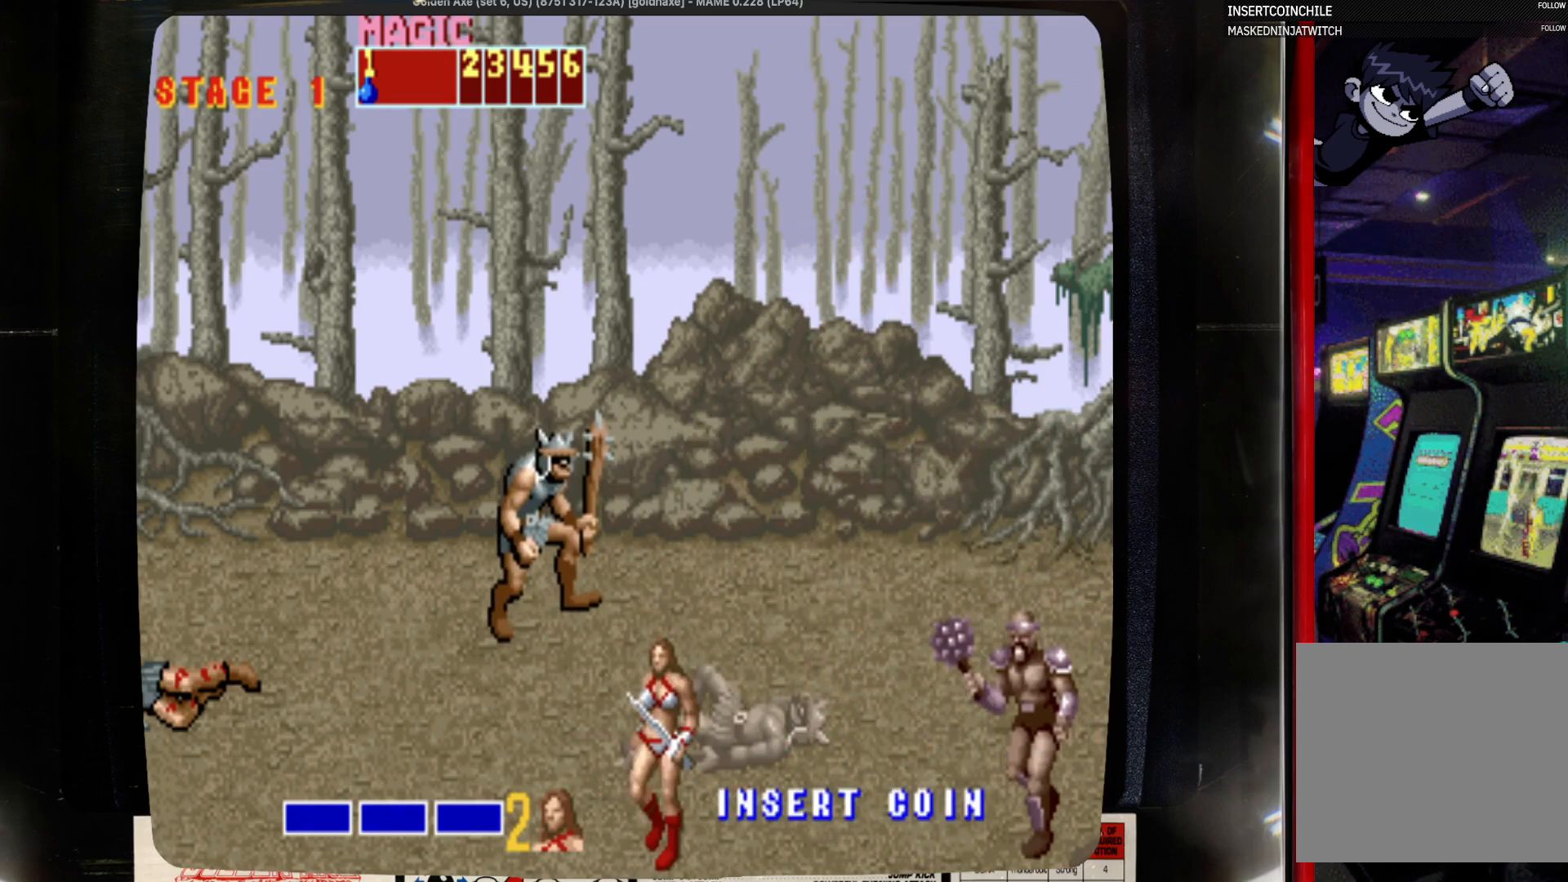
{"buttons": ["DPAD_RIGHT"], "events": [[67, "DPAD_RIGHT", "down"], [167, "DPAD_RIGHT", "up"], [267, "DPAD_RIGHT", "down"], [383, "CROSS", "down"], [483, "CROSS", "up"]]}
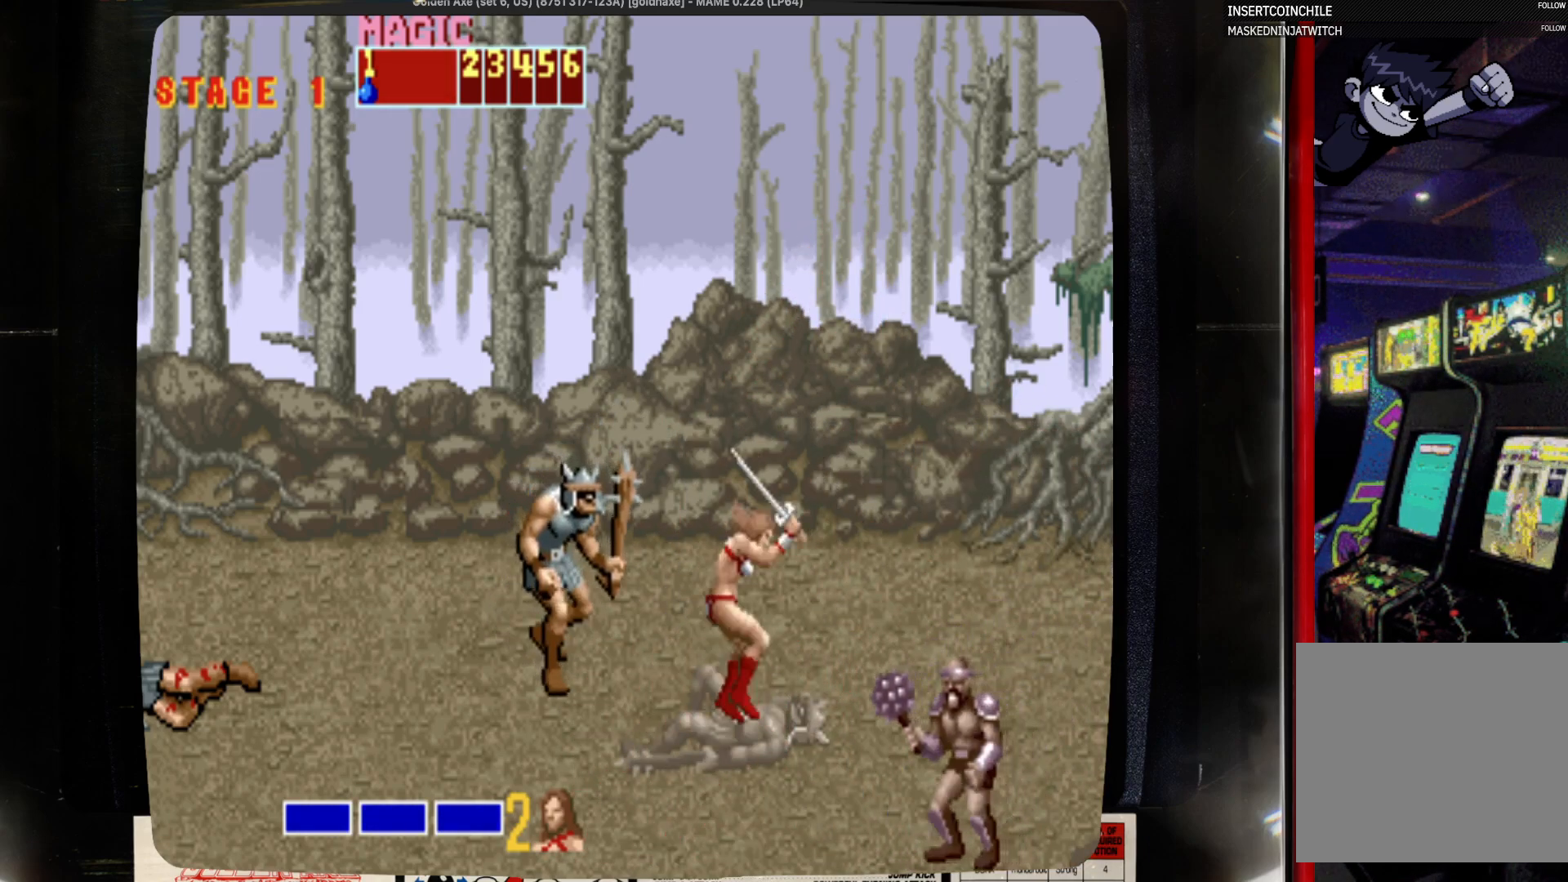
{"buttons": ["SQUARE", "DPAD_RIGHT"], "events": [[117, "SQUARE", "down"]]}
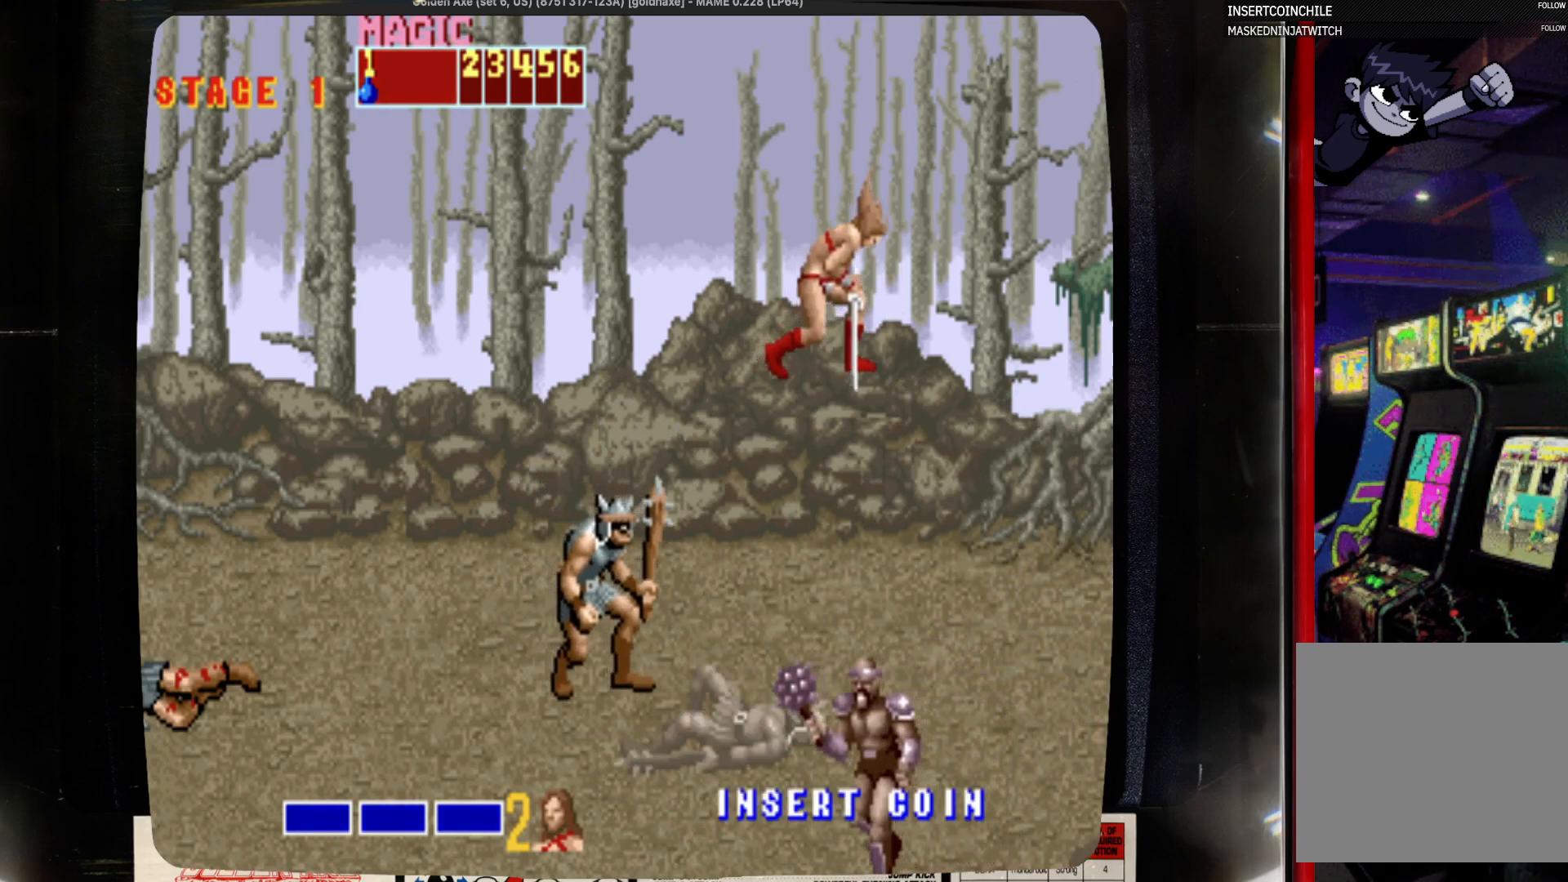
{"buttons": ["SQUARE", "DPAD_RIGHT"], "events": []}
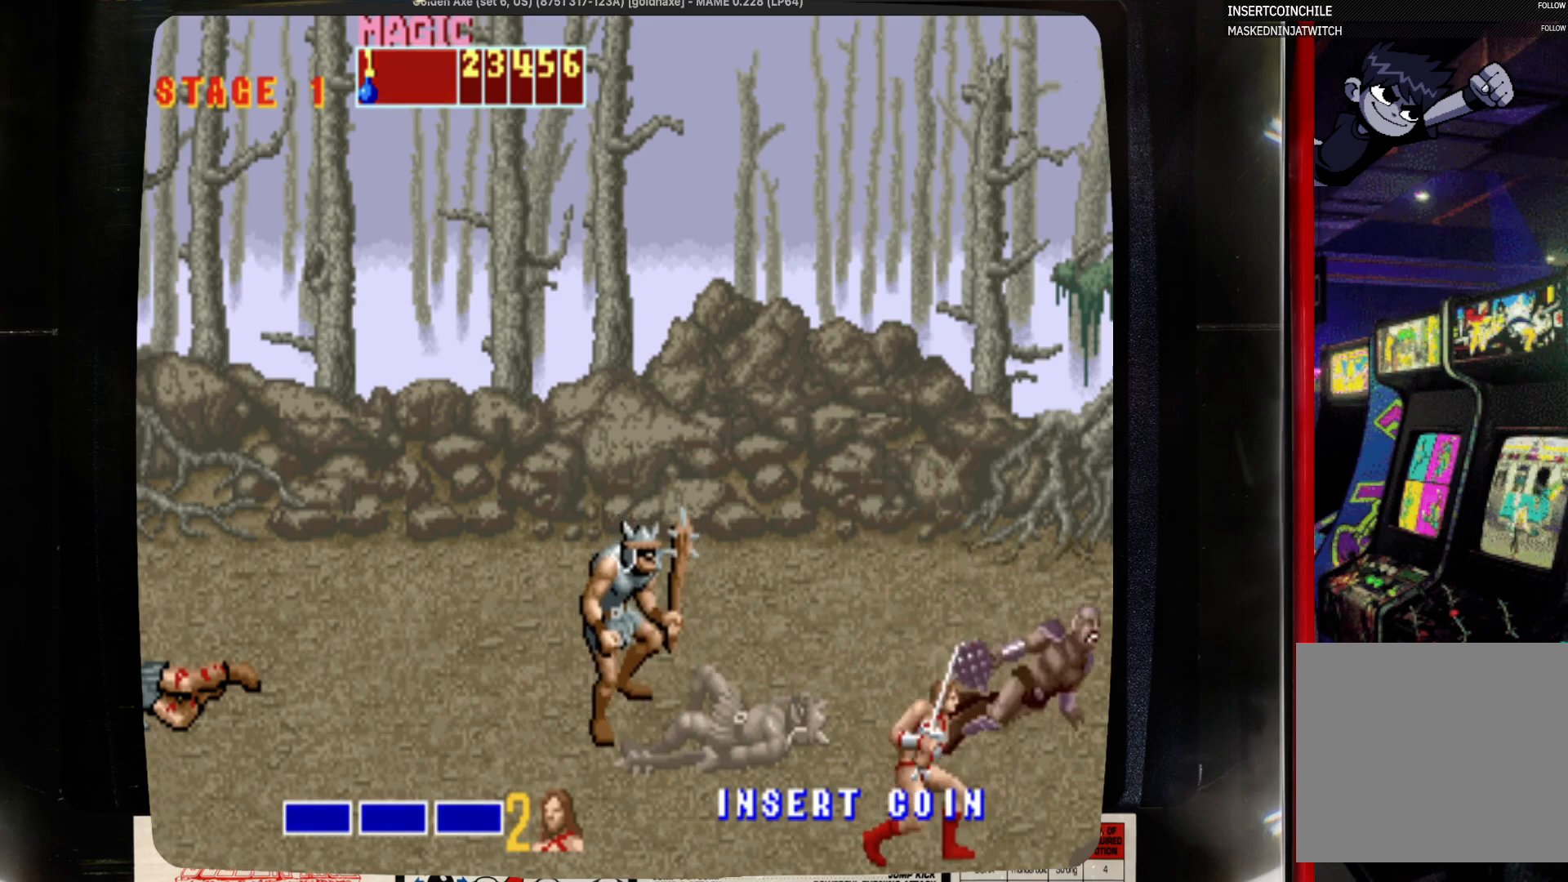
{"buttons": ["DPAD_UP", "DPAD_LEFT"], "events": [[183, "DPAD_LEFT", "down"], [183, "DPAD_RIGHT", "up"], [183, "DPAD_UP", "down"], [183, "SQUARE", "up"]]}
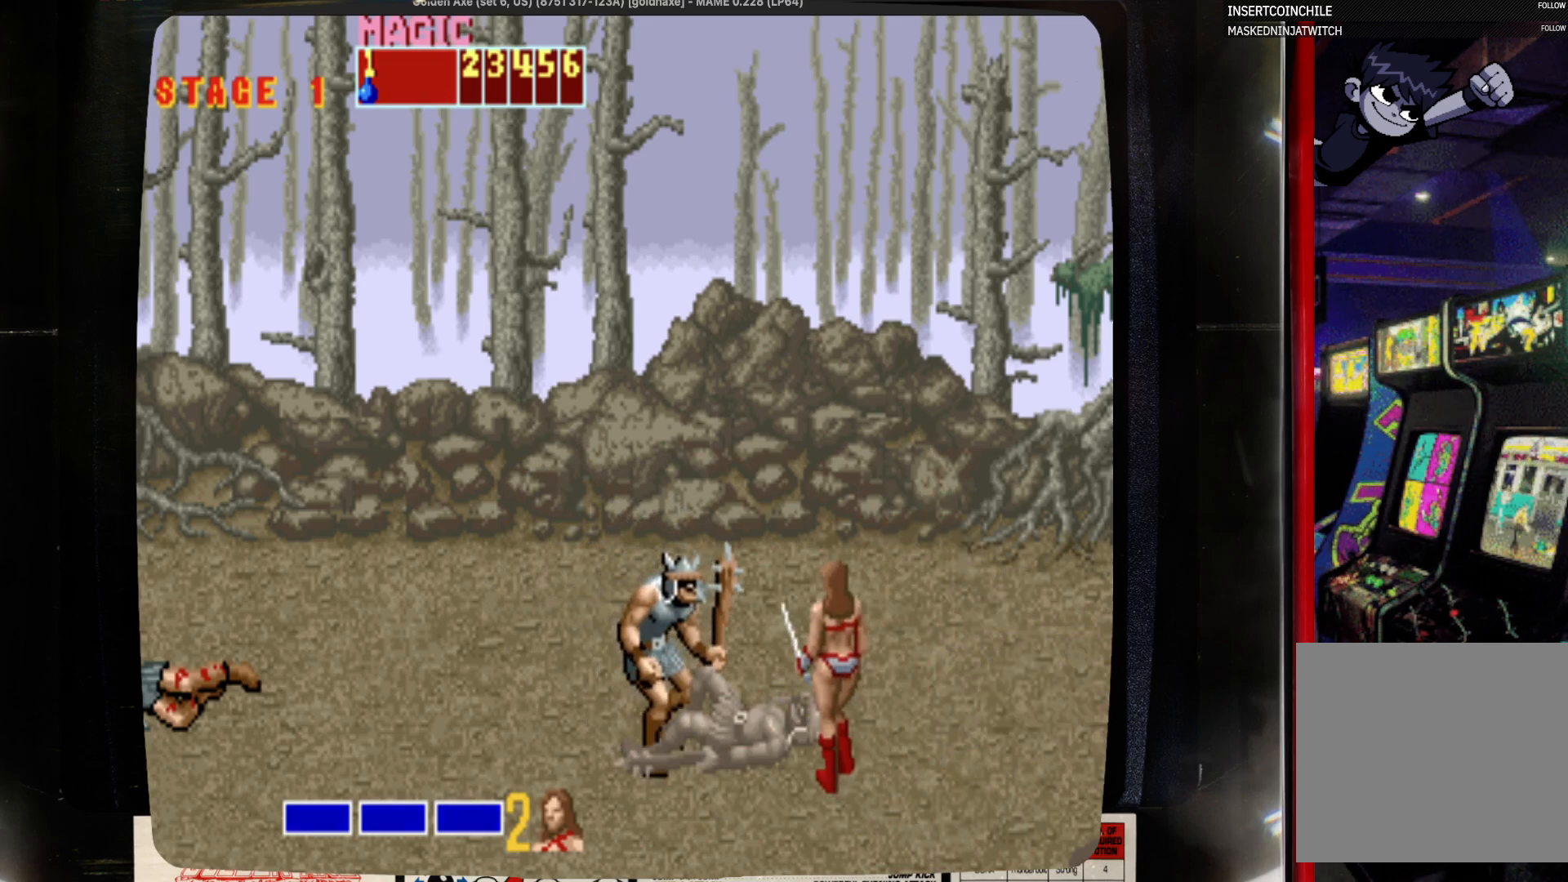
{"buttons": [], "events": [[217, "DPAD_UP", "up"], [333, "DPAD_LEFT", "up"], [333, "SQUARE", "down"], [433, "SQUARE", "up"]]}
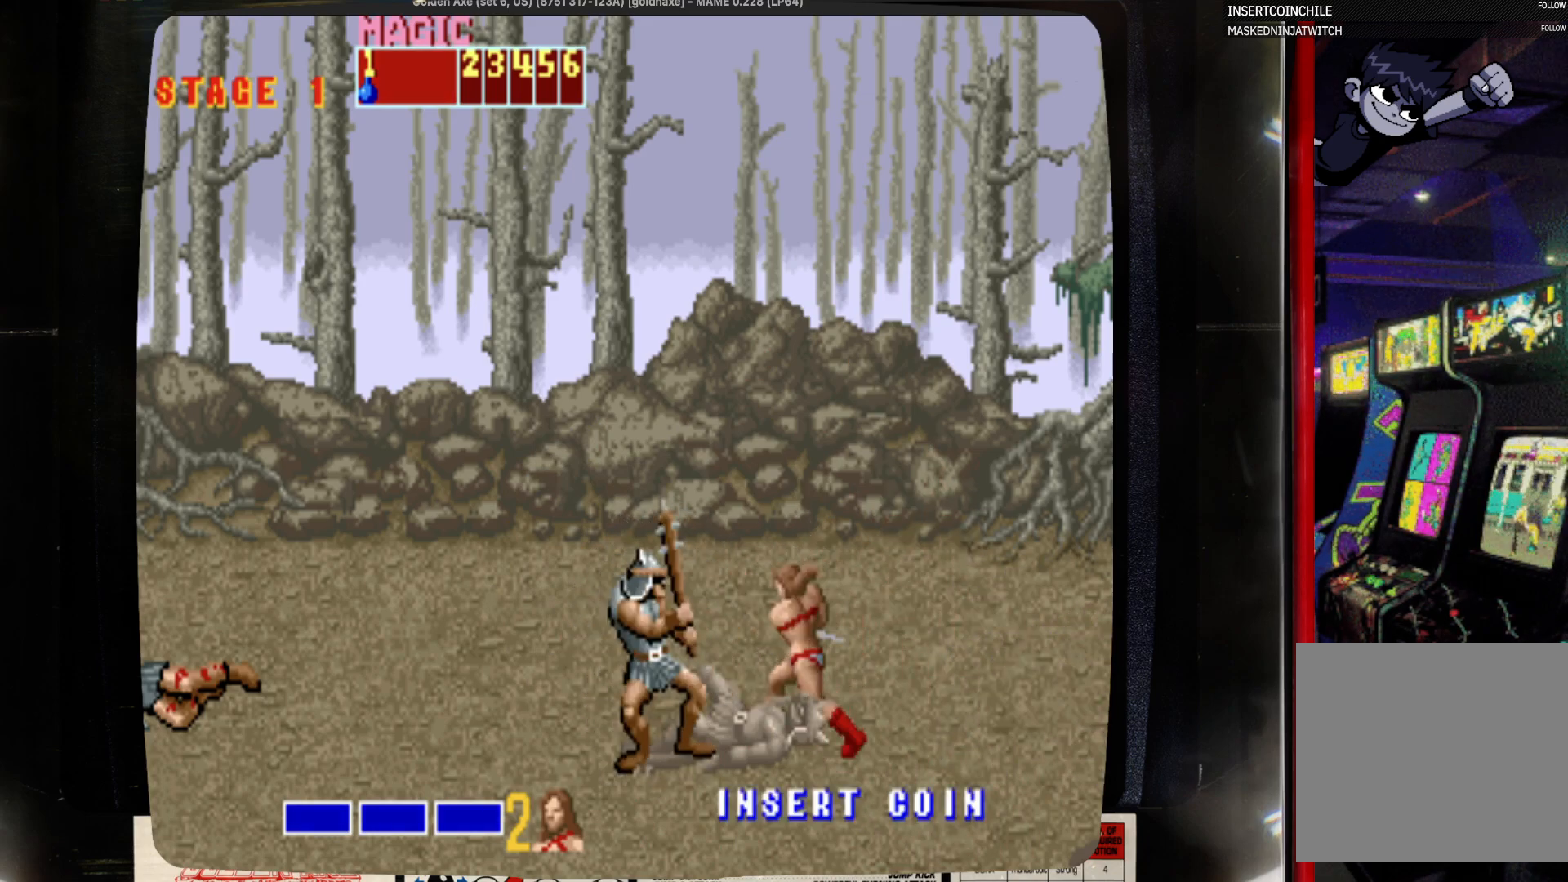
{"buttons": ["DPAD_UP", "DPAD_RIGHT"], "events": [[50, "SQUARE", "down"], [150, "SQUARE", "up"], [250, "DPAD_RIGHT", "down"], [250, "DPAD_UP", "down"]]}
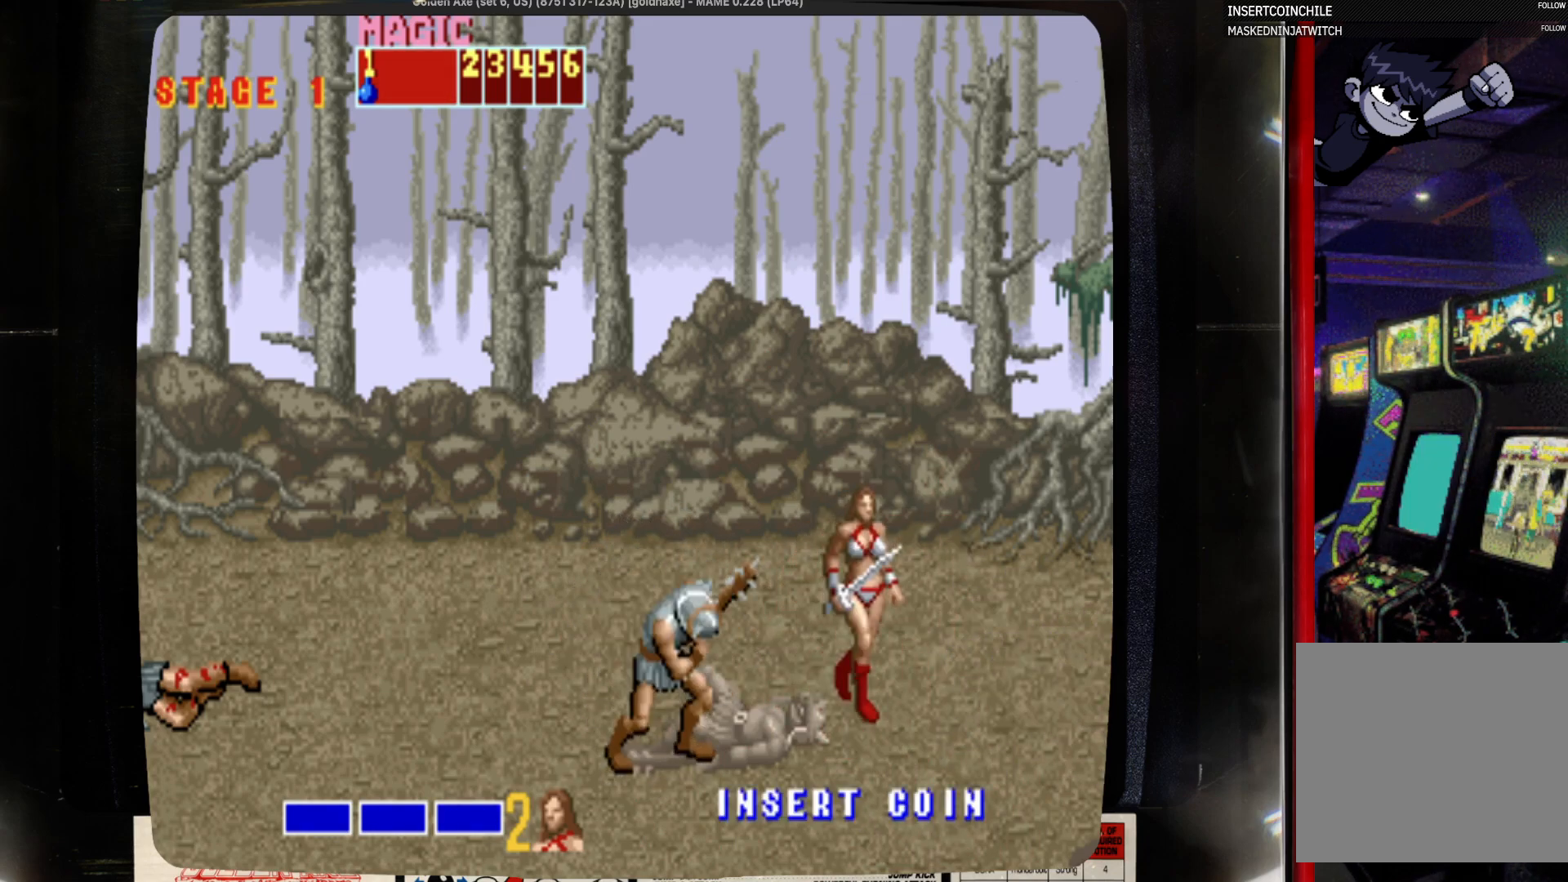
{"buttons": ["SQUARE"], "events": [[67, "DPAD_DOWN", "down"], [67, "DPAD_LEFT", "down"], [67, "DPAD_RIGHT", "up"], [67, "DPAD_UP", "up"], [500, "DPAD_DOWN", "up"], [500, "DPAD_LEFT", "up"], [500, "SQUARE", "down"]]}
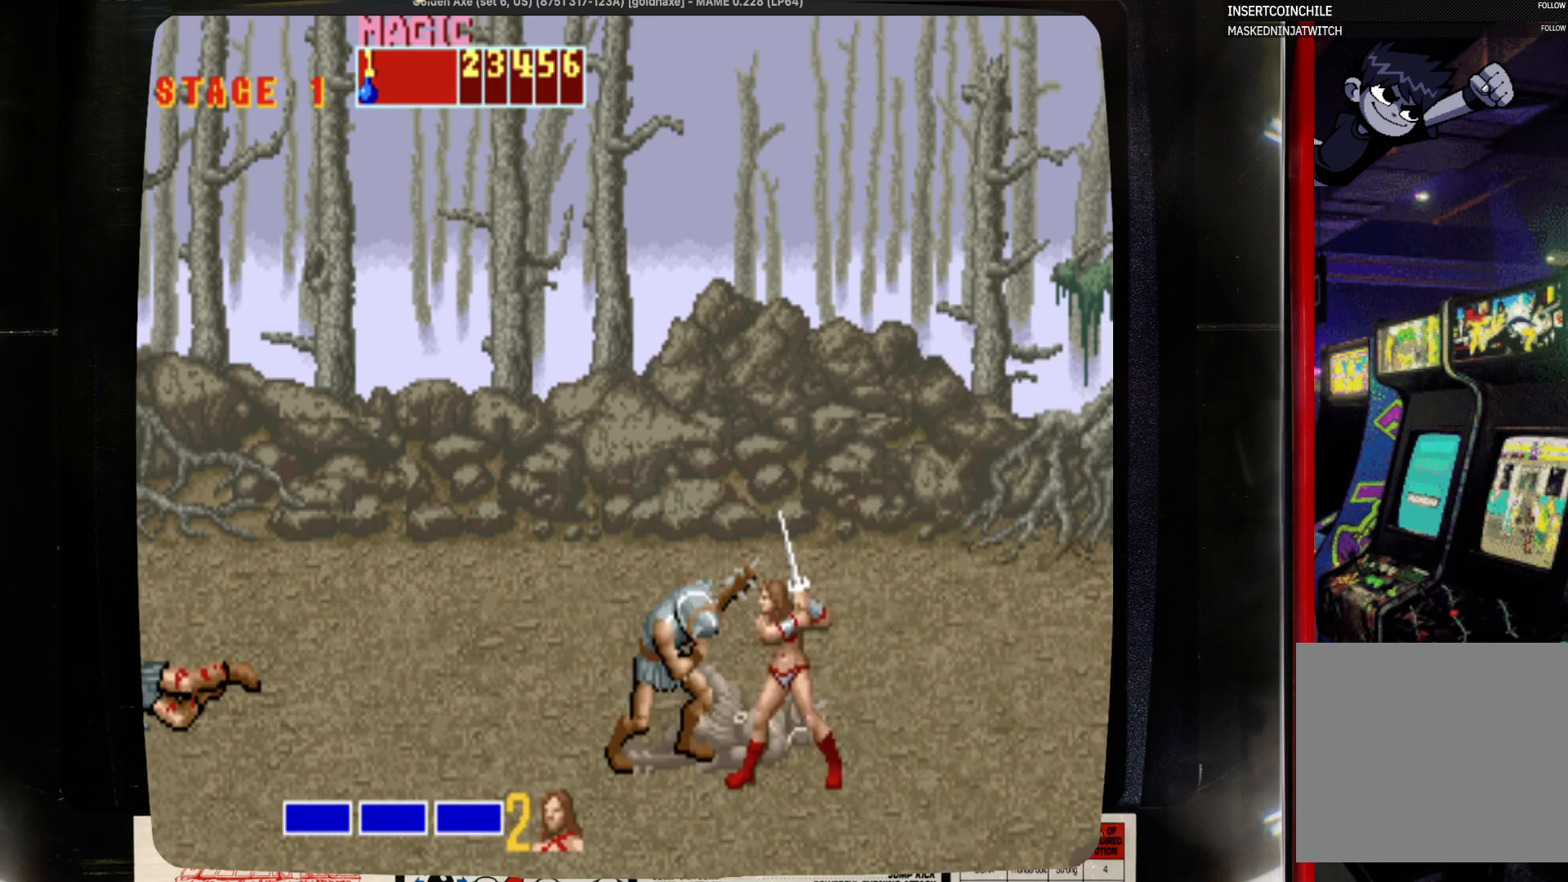
{"buttons": [], "events": [[200, "SQUARE", "up"], [317, "SQUARE", "down"], [433, "SQUARE", "up"]]}
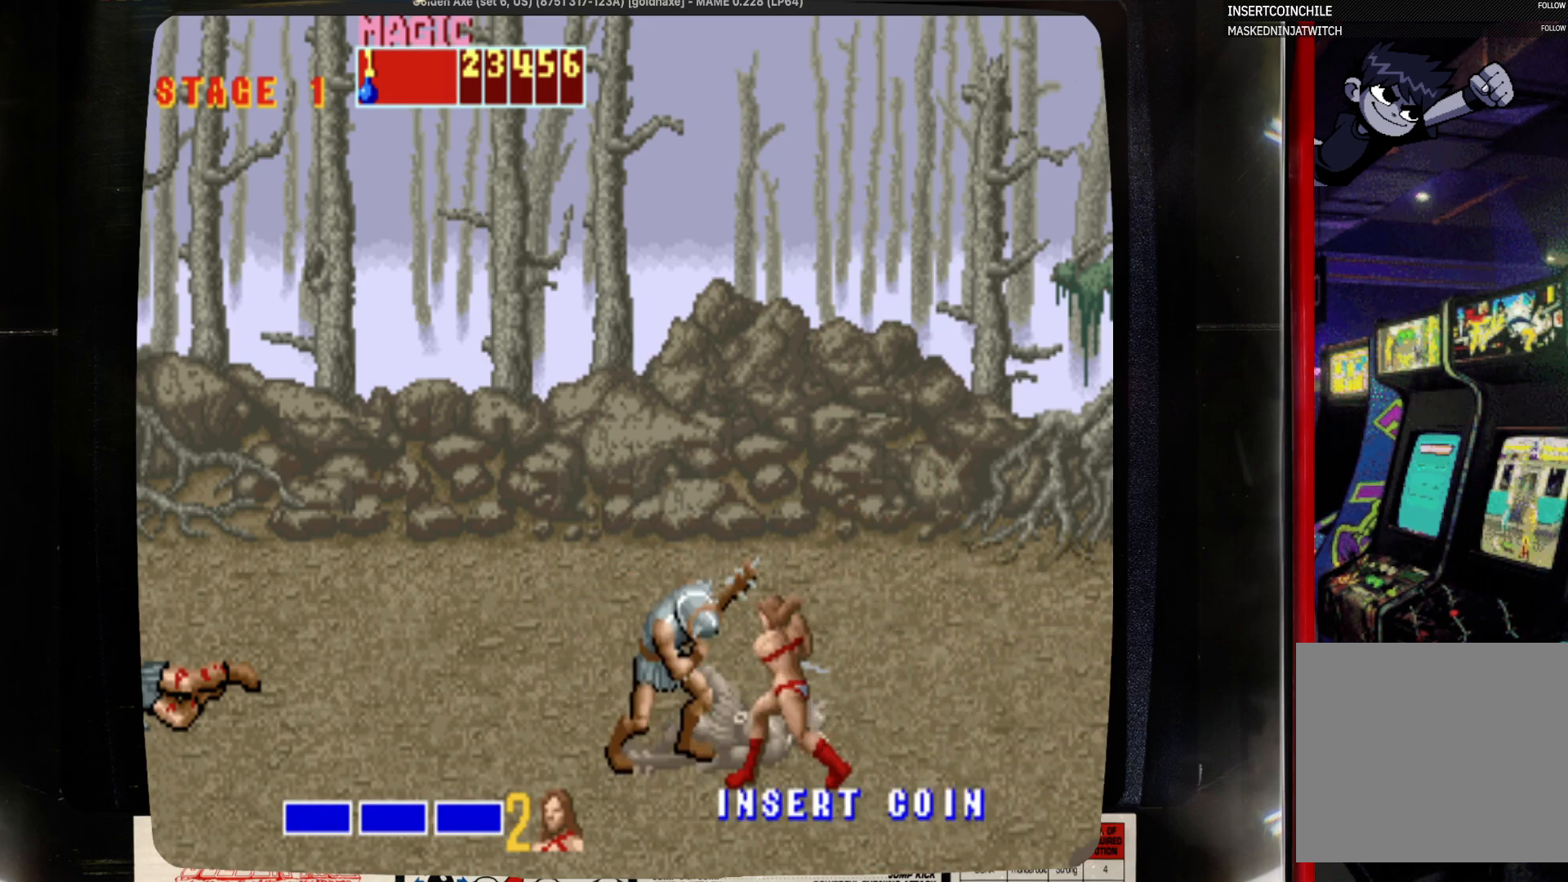
{"buttons": [], "events": [[133, "SQUARE", "down"], [350, "SQUARE", "up"]]}
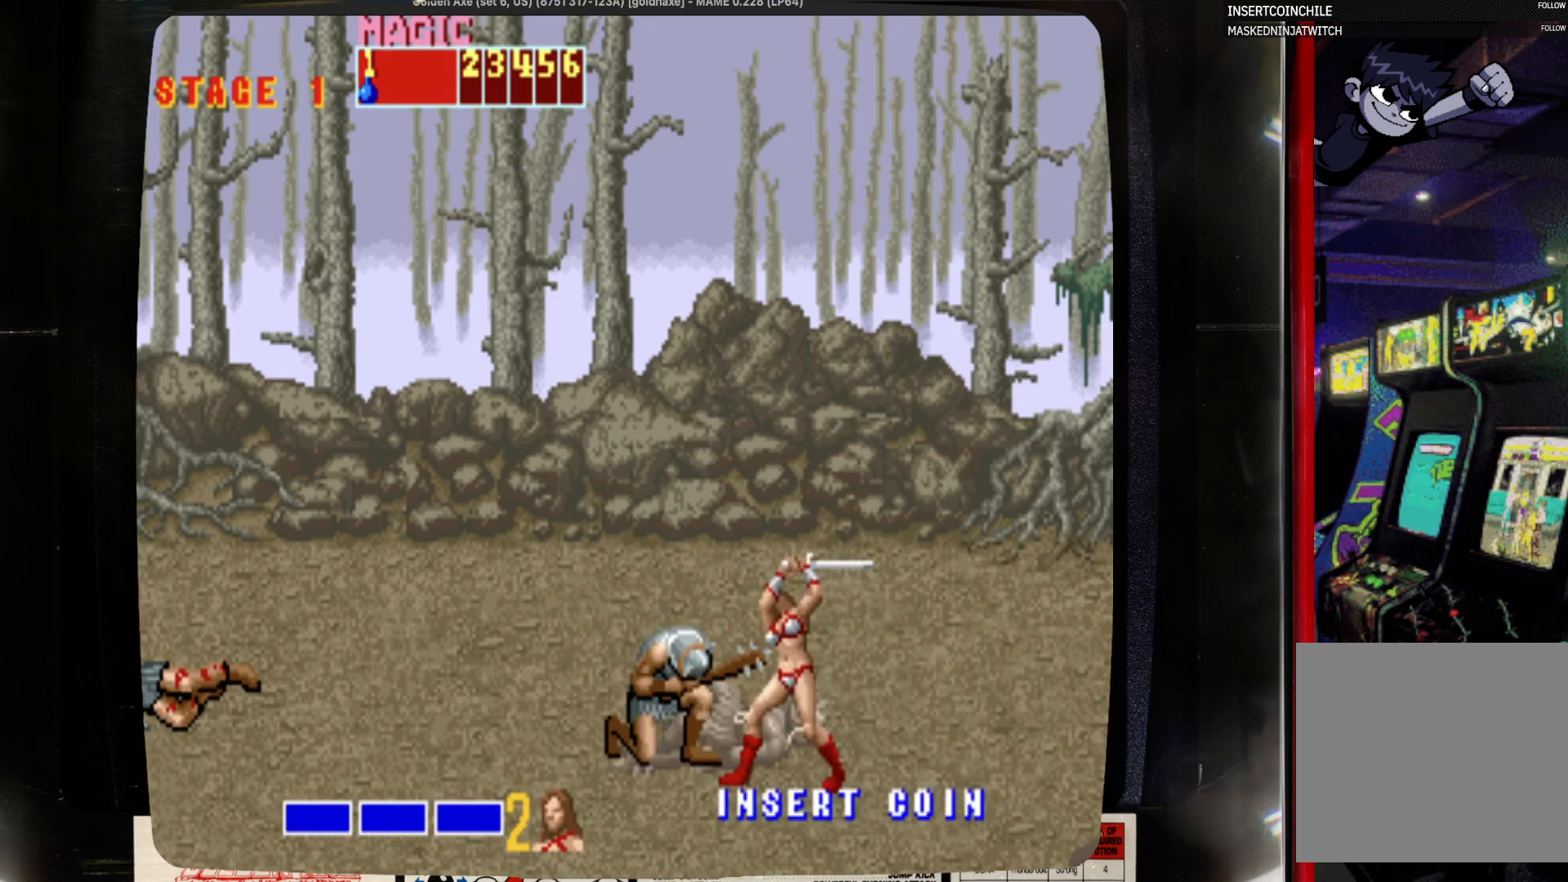
{"buttons": ["DPAD_LEFT"], "events": [[300, "DPAD_RIGHT", "down"], [383, "DPAD_LEFT", "down"], [383, "DPAD_RIGHT", "up"]]}
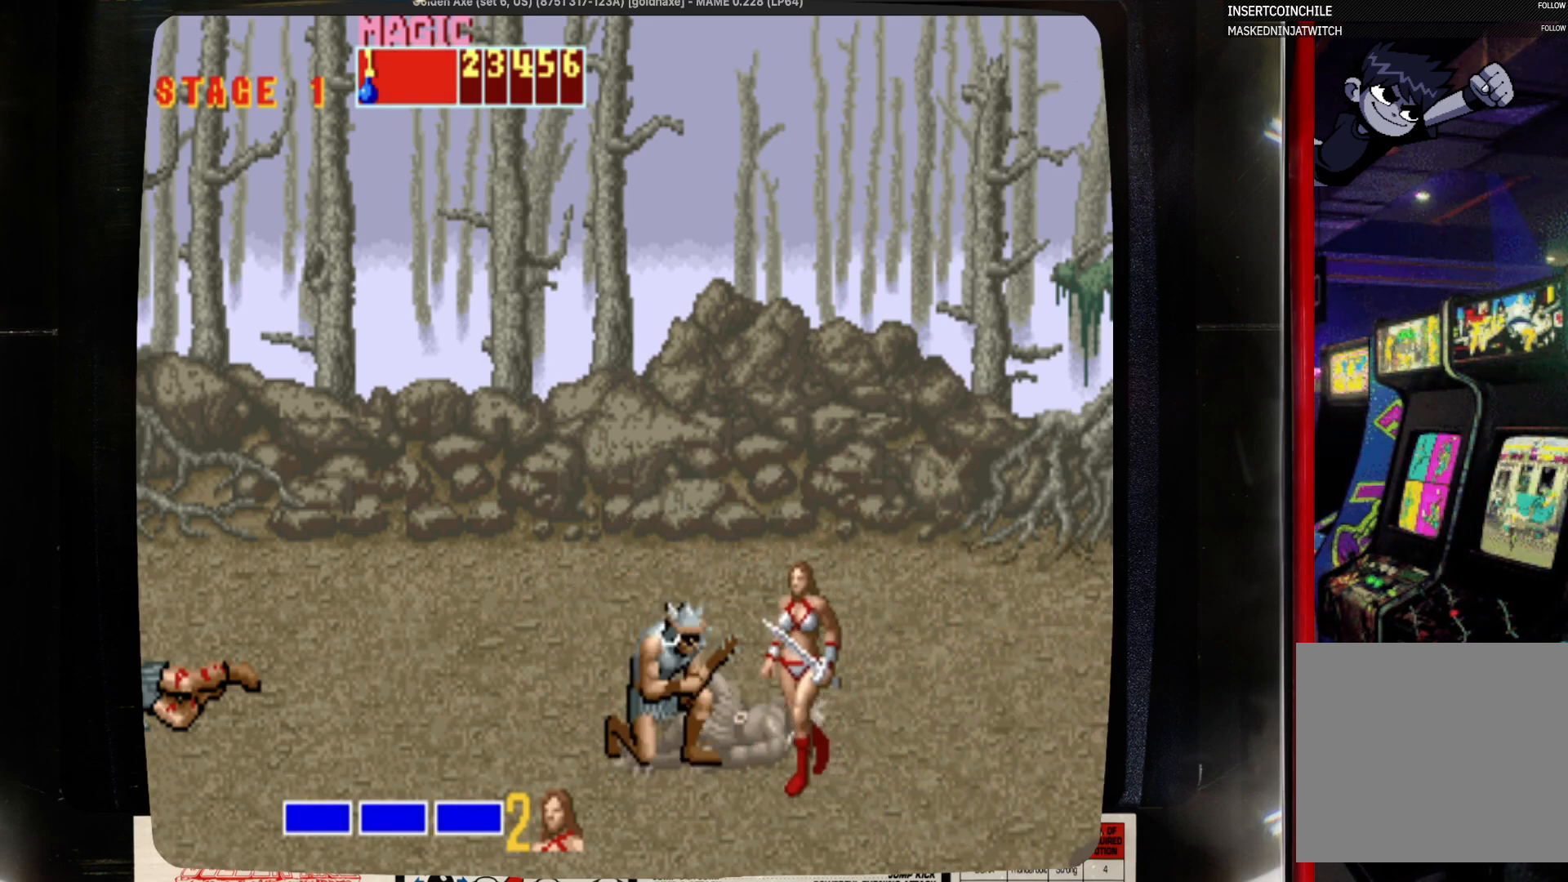
{"buttons": ["SQUARE"], "events": [[100, "DPAD_LEFT", "up"], [417, "SQUARE", "down"]]}
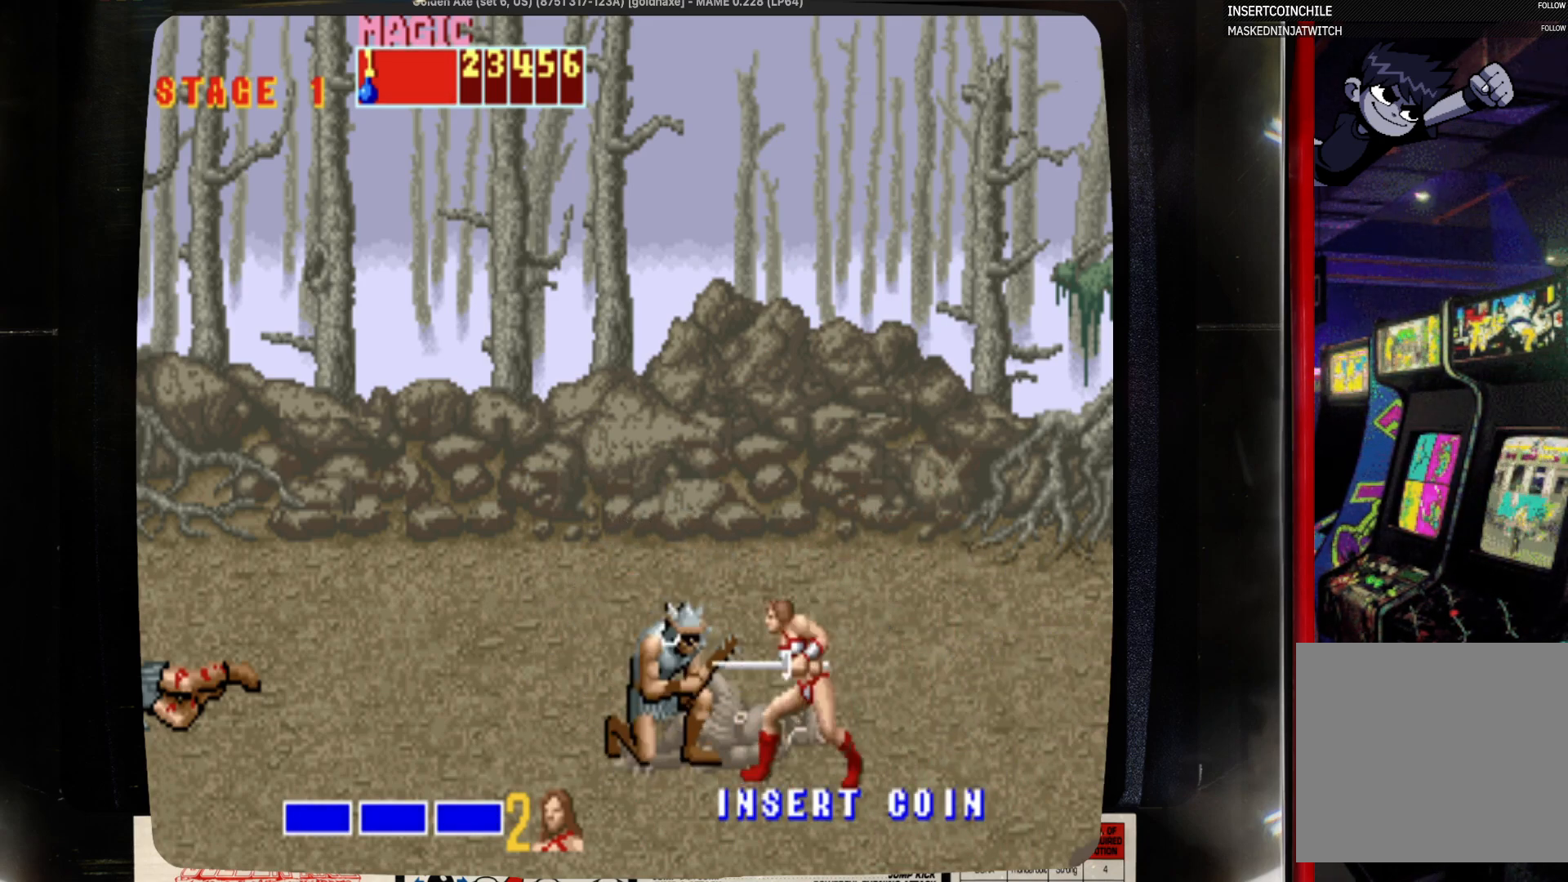
{"buttons": [], "events": [[133, "SQUARE", "up"]]}
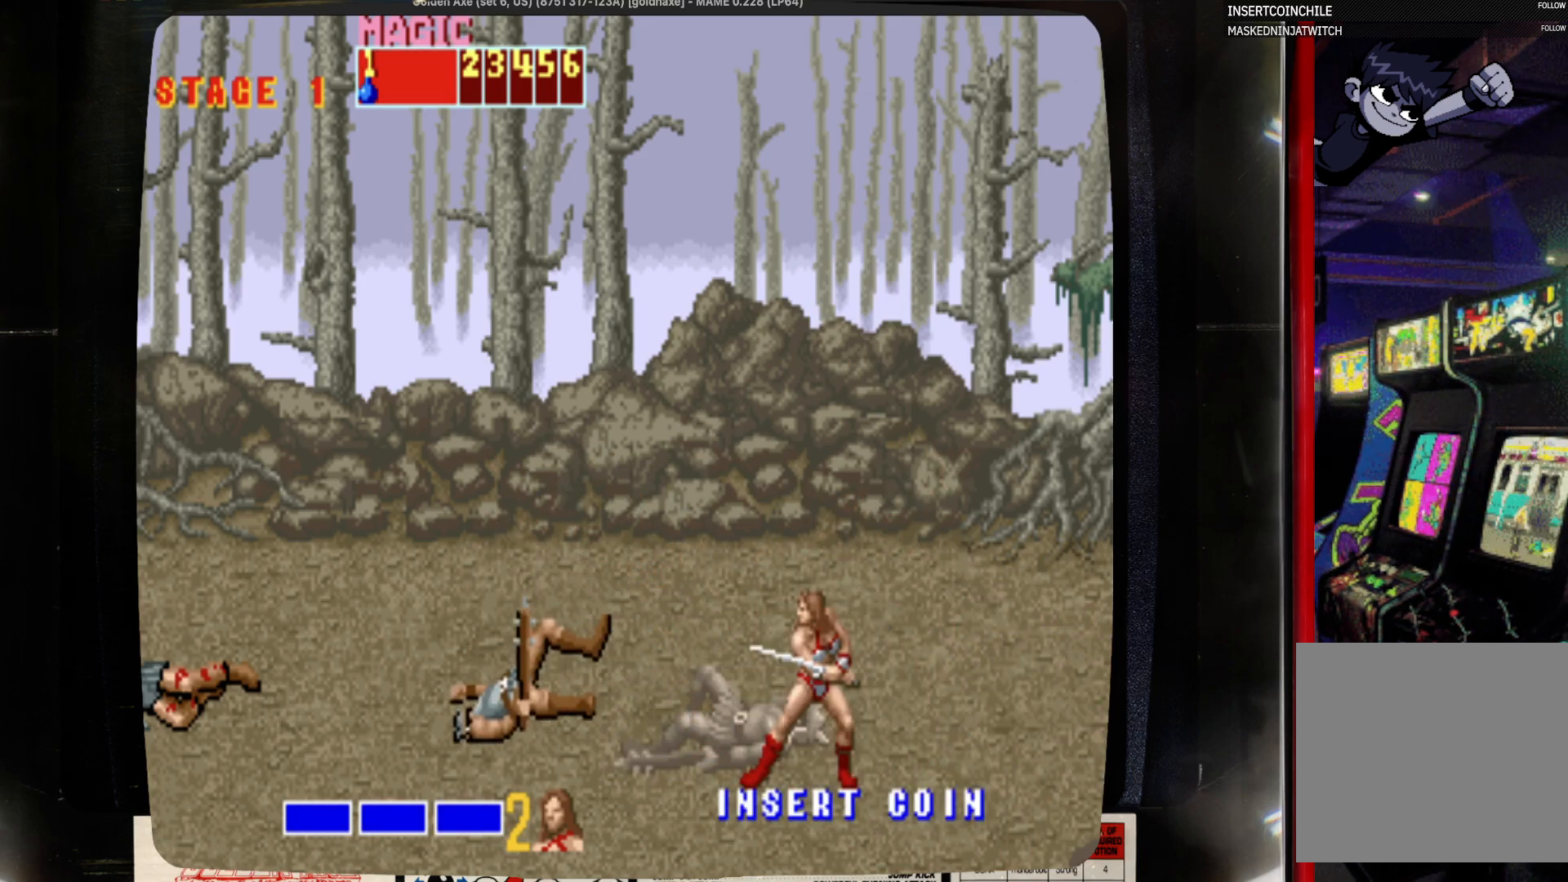
{"buttons": ["DPAD_LEFT"], "events": [[483, "DPAD_LEFT", "down"]]}
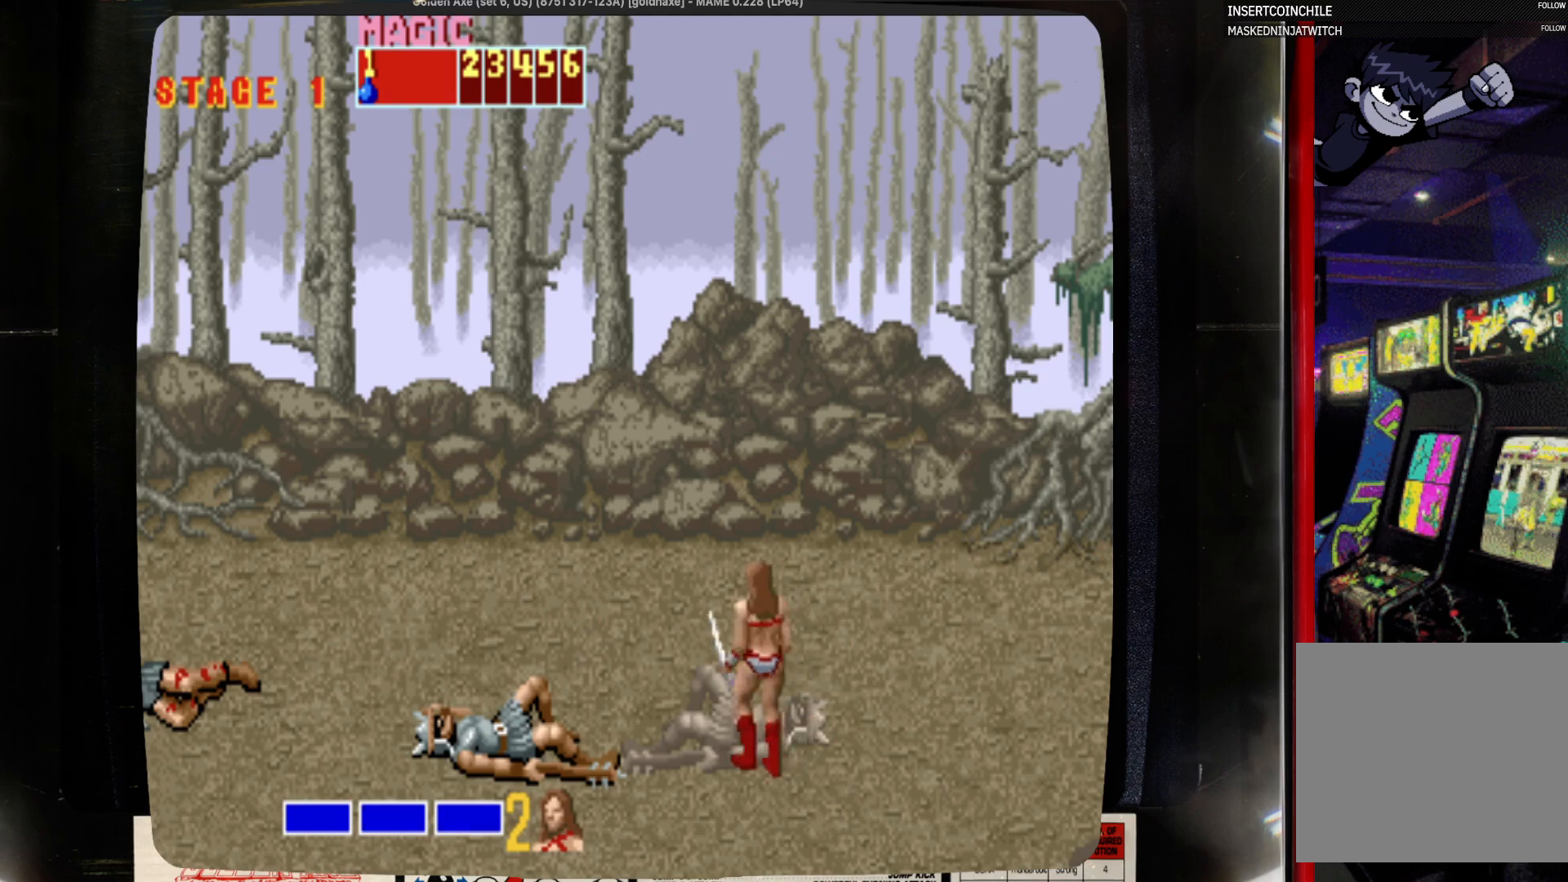
{"buttons": ["DPAD_LEFT"], "events": [[100, "DPAD_LEFT", "up"], [100, "DPAD_UP", "down"], [200, "DPAD_UP", "up"], [417, "DPAD_LEFT", "down"]]}
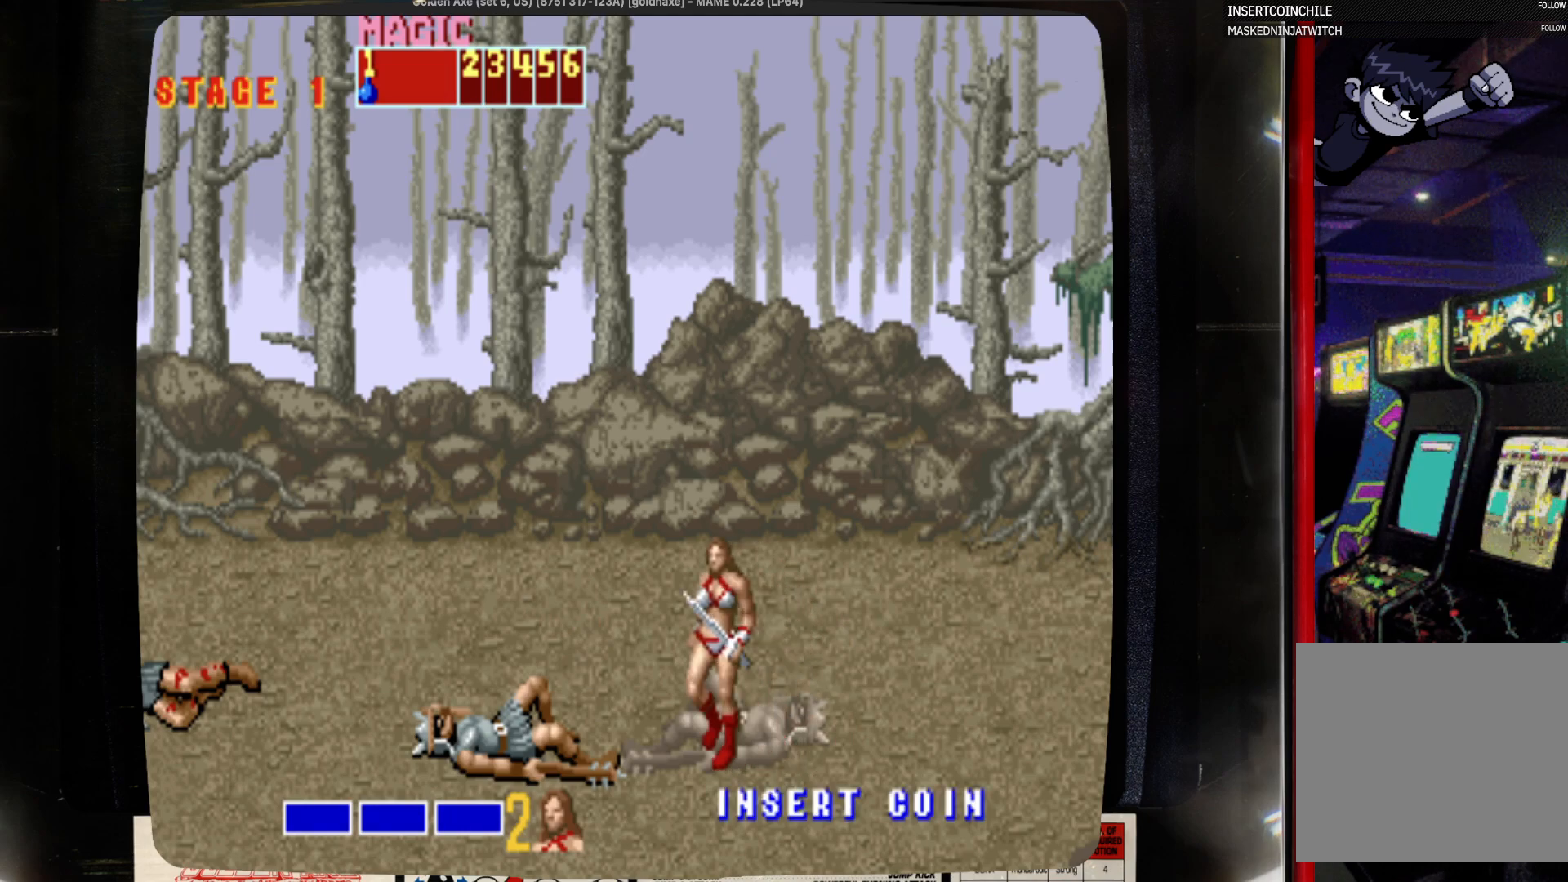
{"buttons": ["CROSS", "SQUARE"], "events": [[17, "DPAD_LEFT", "up"], [450, "CROSS", "down"], [450, "SQUARE", "down"]]}